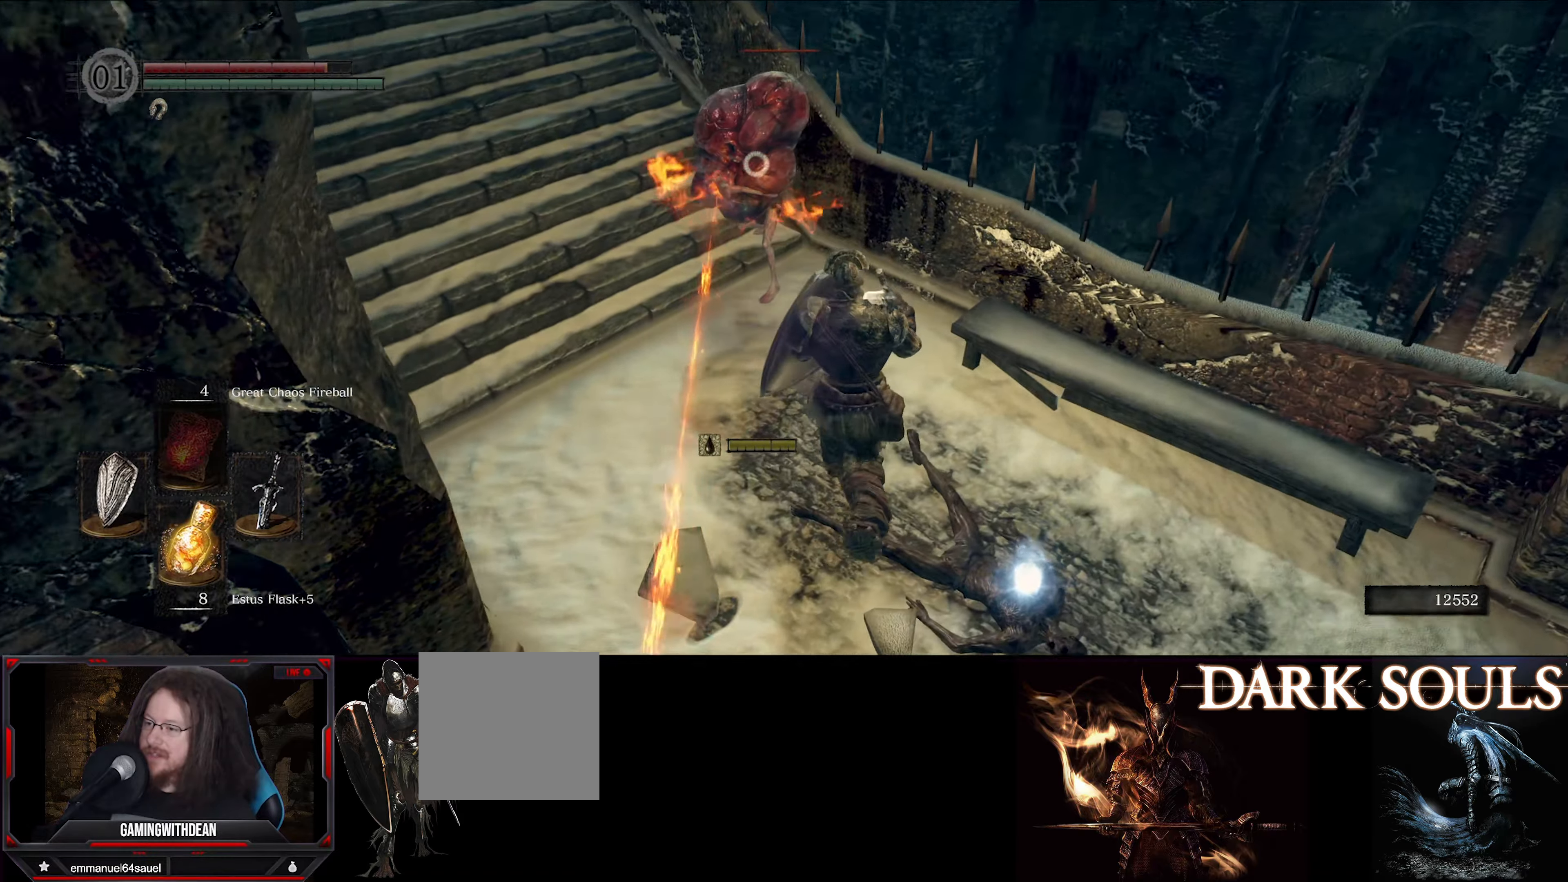
Gameplay with a controller (Xbox layout); each line is a JSON object with the inputs held at the frame after it. "events" lists button and stick changes between this image and that frame as [ms after this image, input, new state], when the widget could be followed in between. Not read: L3 R3.
{"buttons": [], "left_stick": "center", "right_stick": "center", "events": [[66, "L1", "up"], [66, "R1", "down"], [166, "left_stick", "center"], [200, "R1", "up"]]}
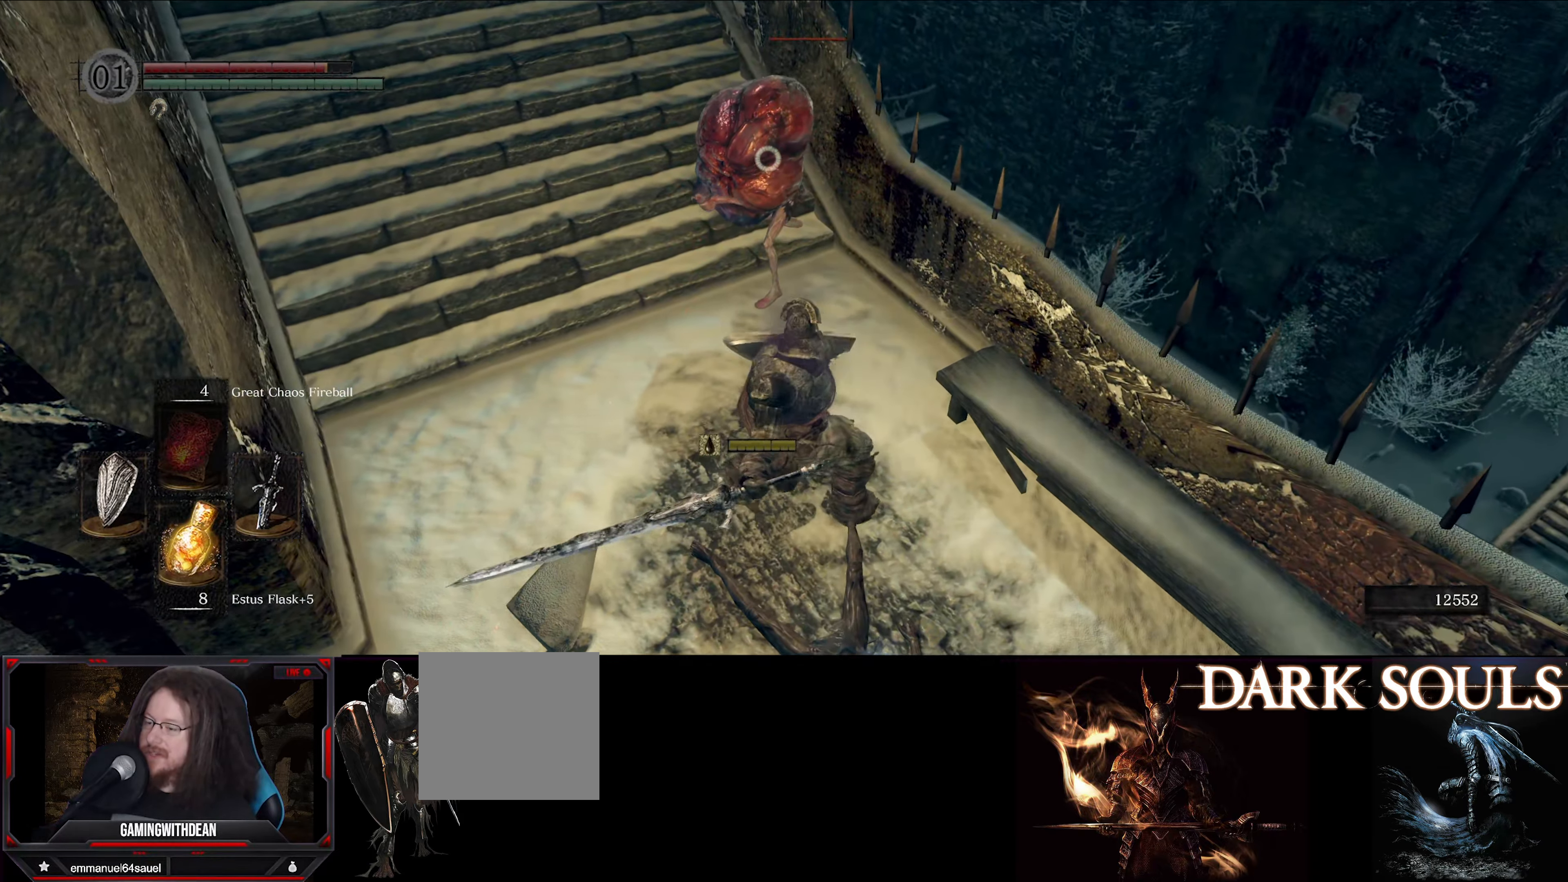
{"buttons": [], "left_stick": "center", "right_stick": "center", "events": []}
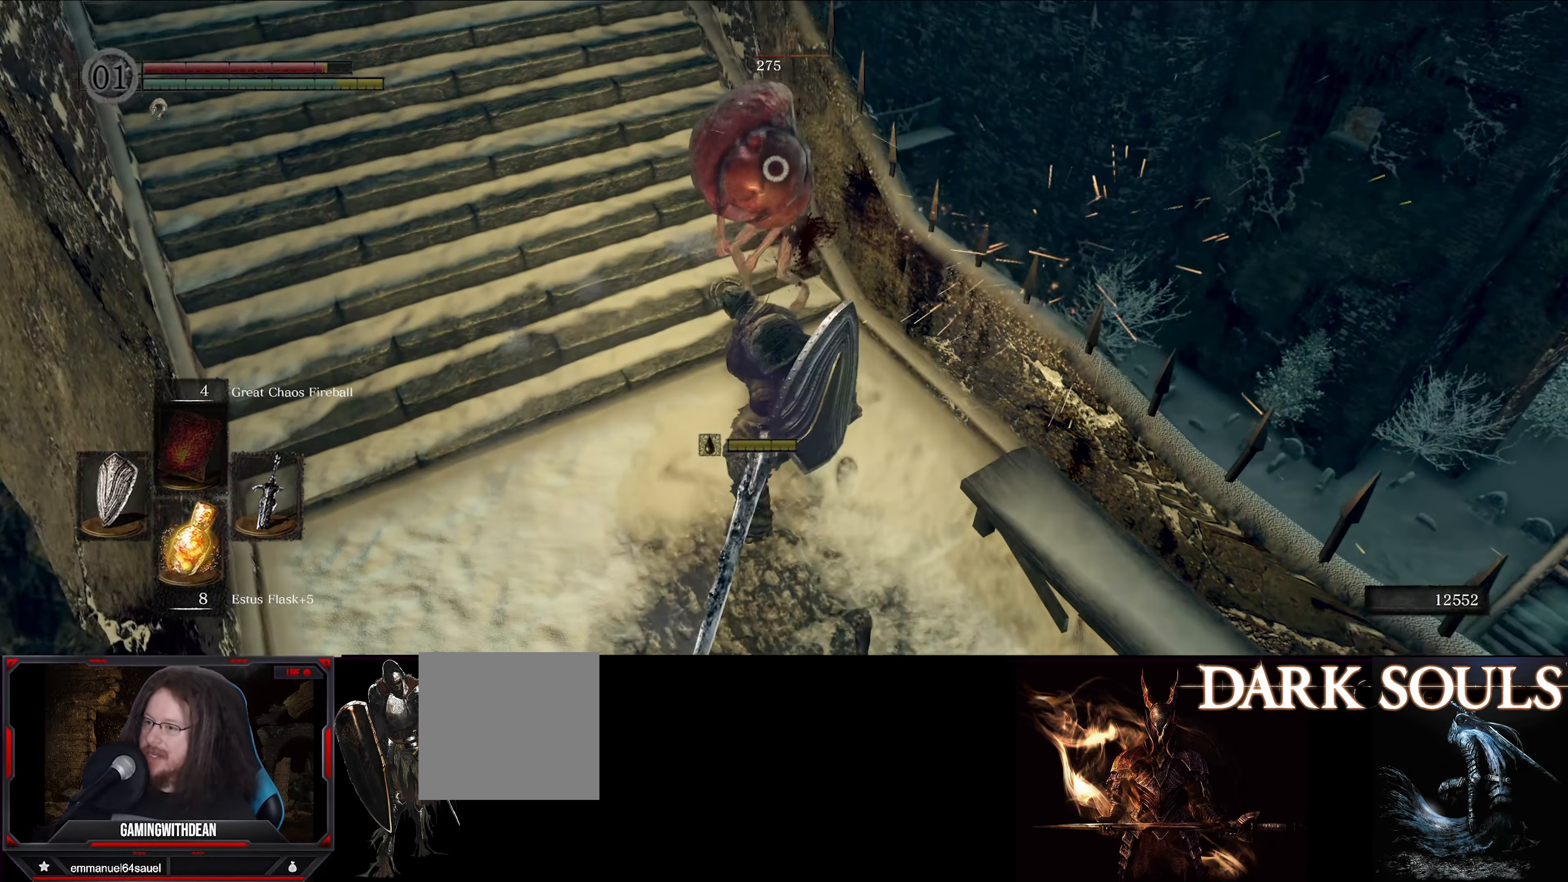
{"buttons": [], "left_stick": "center", "right_stick": "center", "events": [[150, "R1", "down"], [266, "R1", "up"]]}
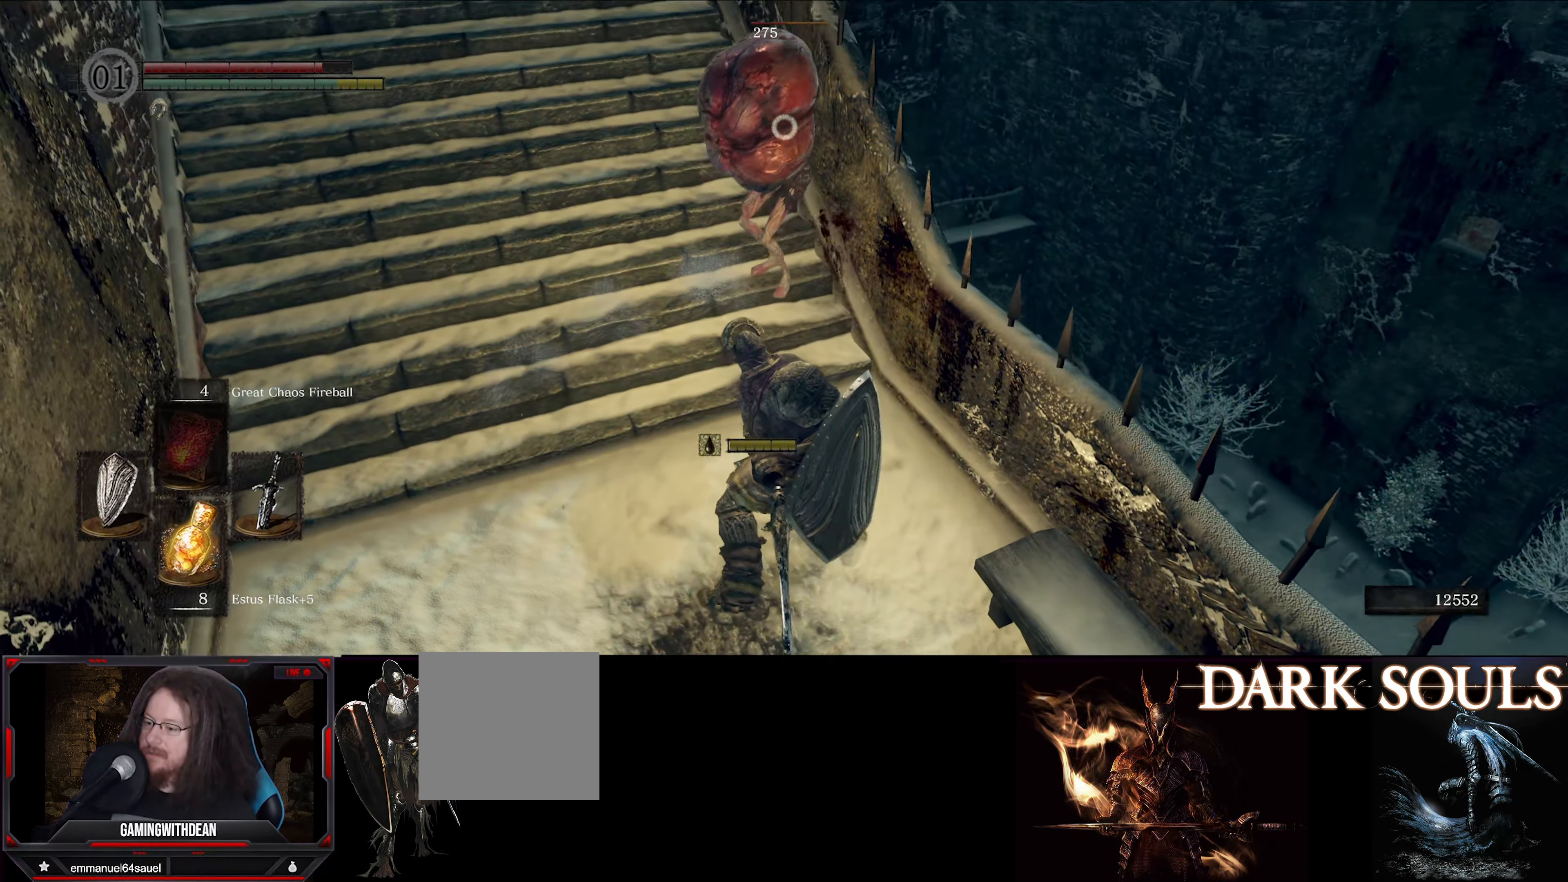
{"buttons": [], "left_stick": "center", "right_stick": "center", "events": []}
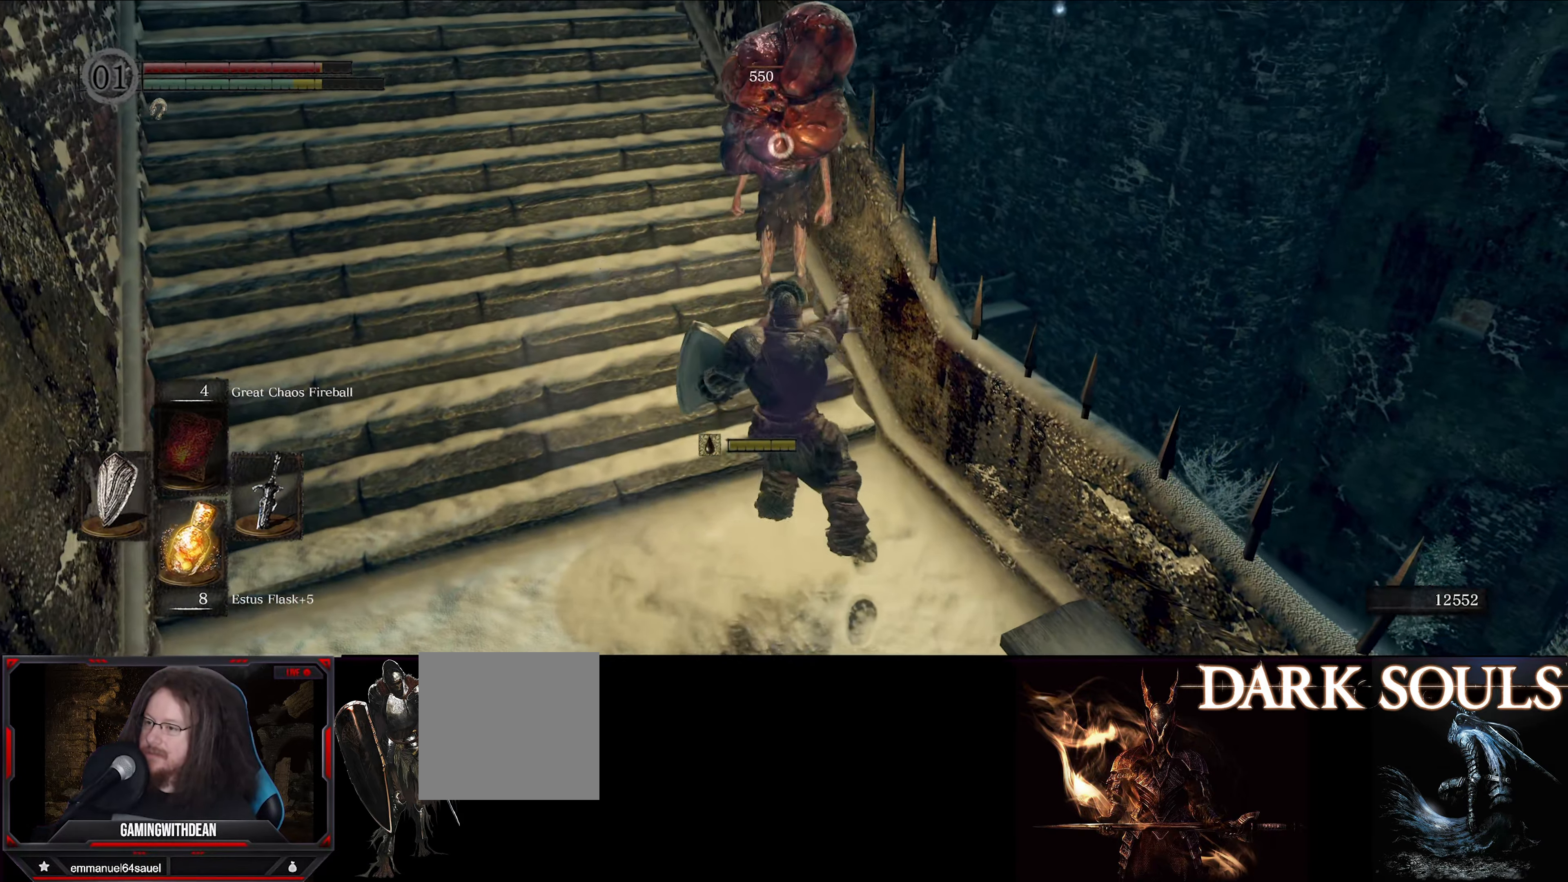
{"buttons": [], "left_stick": "down", "right_stick": "center", "events": [[200, "left_stick", "down"], [416, "L1", "down"], [500, "L1", "up"]]}
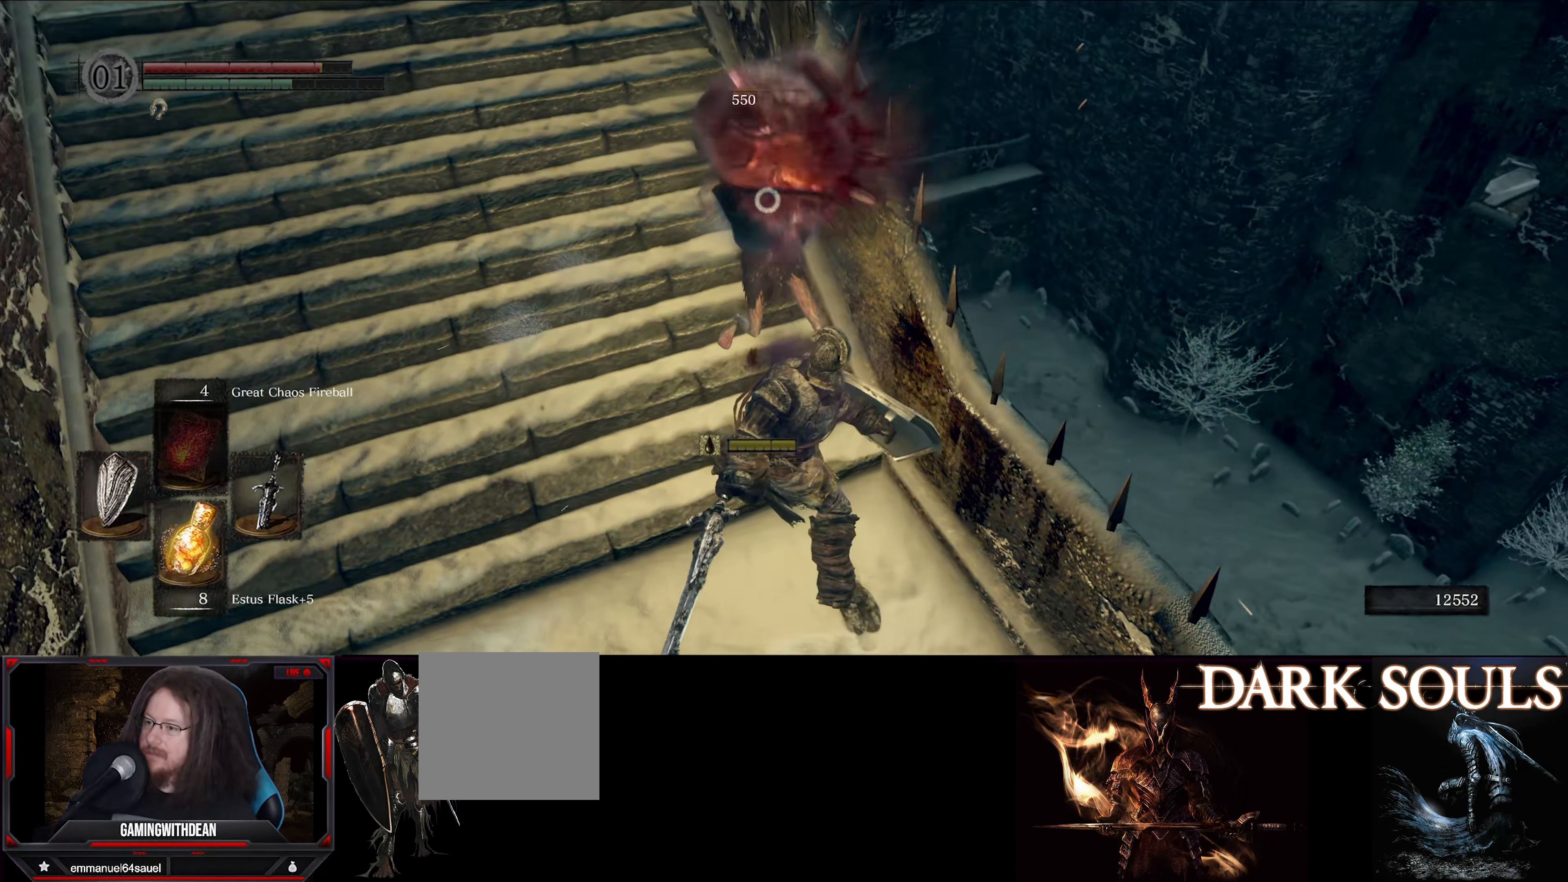
{"buttons": [], "left_stick": "down", "right_stick": "right", "events": [[450, "right_stick", "right"]]}
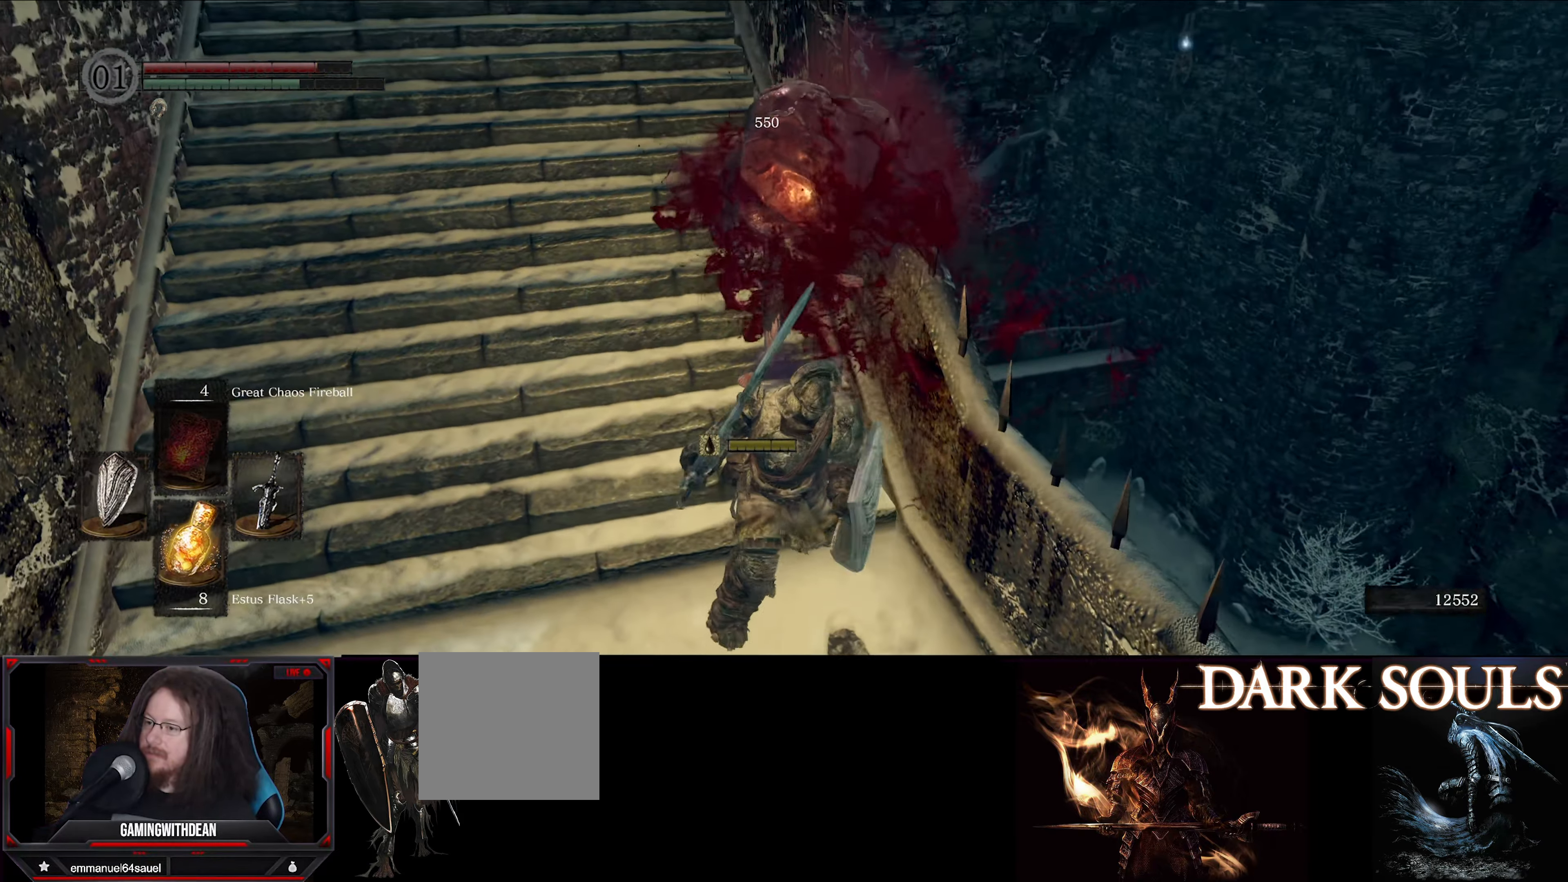
{"buttons": [], "left_stick": "down-right", "right_stick": "right", "events": [[383, "left_stick", "down-right"]]}
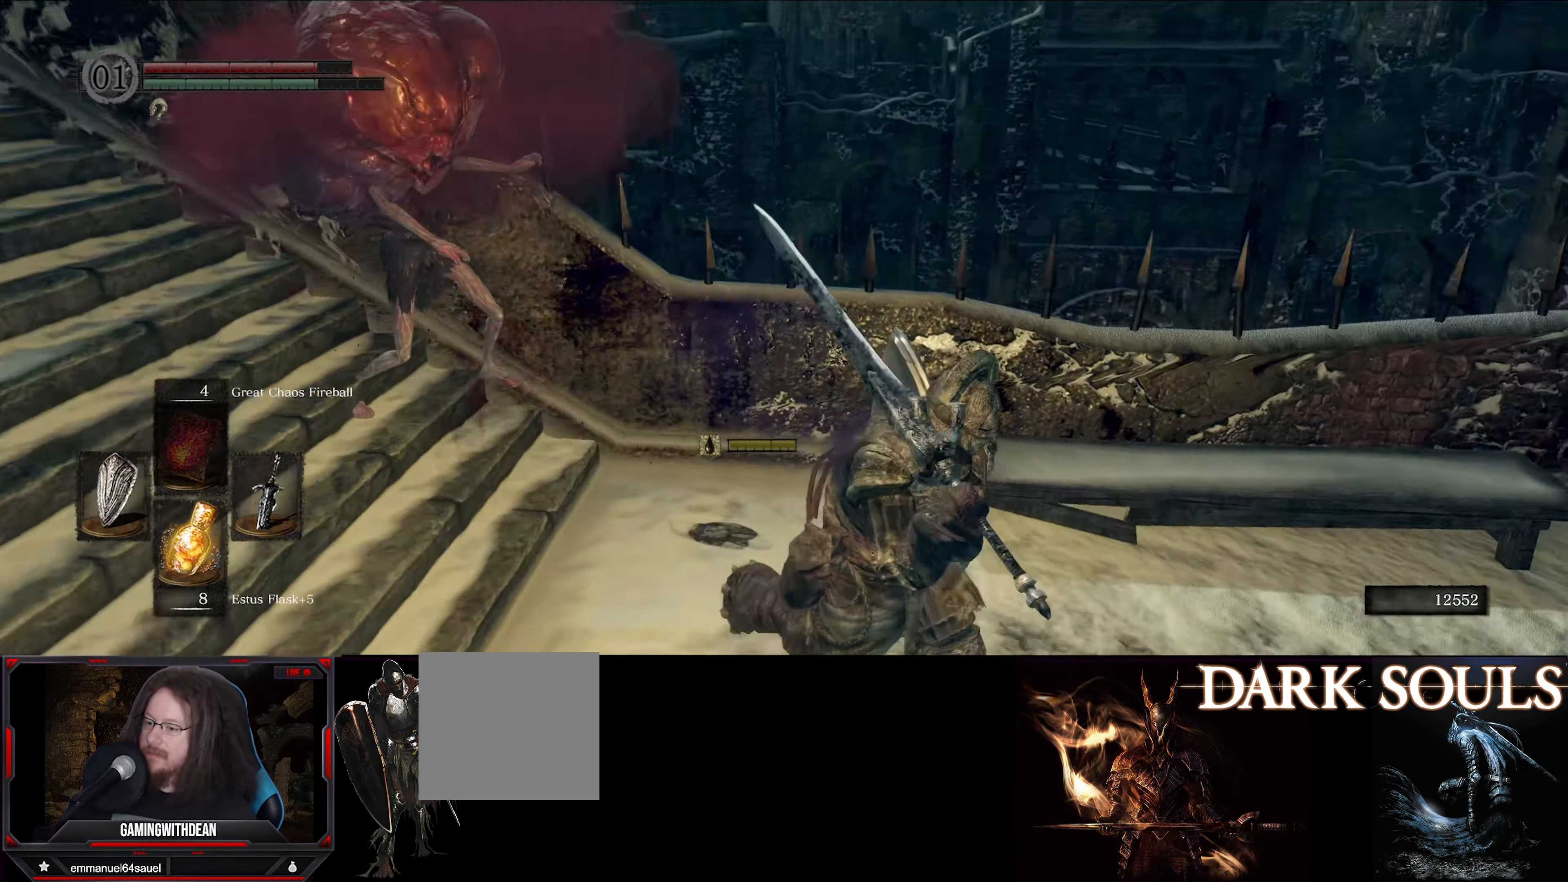
{"buttons": [], "left_stick": "up", "right_stick": "center", "events": [[66, "left_stick", "right"], [166, "left_stick", "up-right"], [317, "left_stick", "up"], [317, "right_stick", "center"]]}
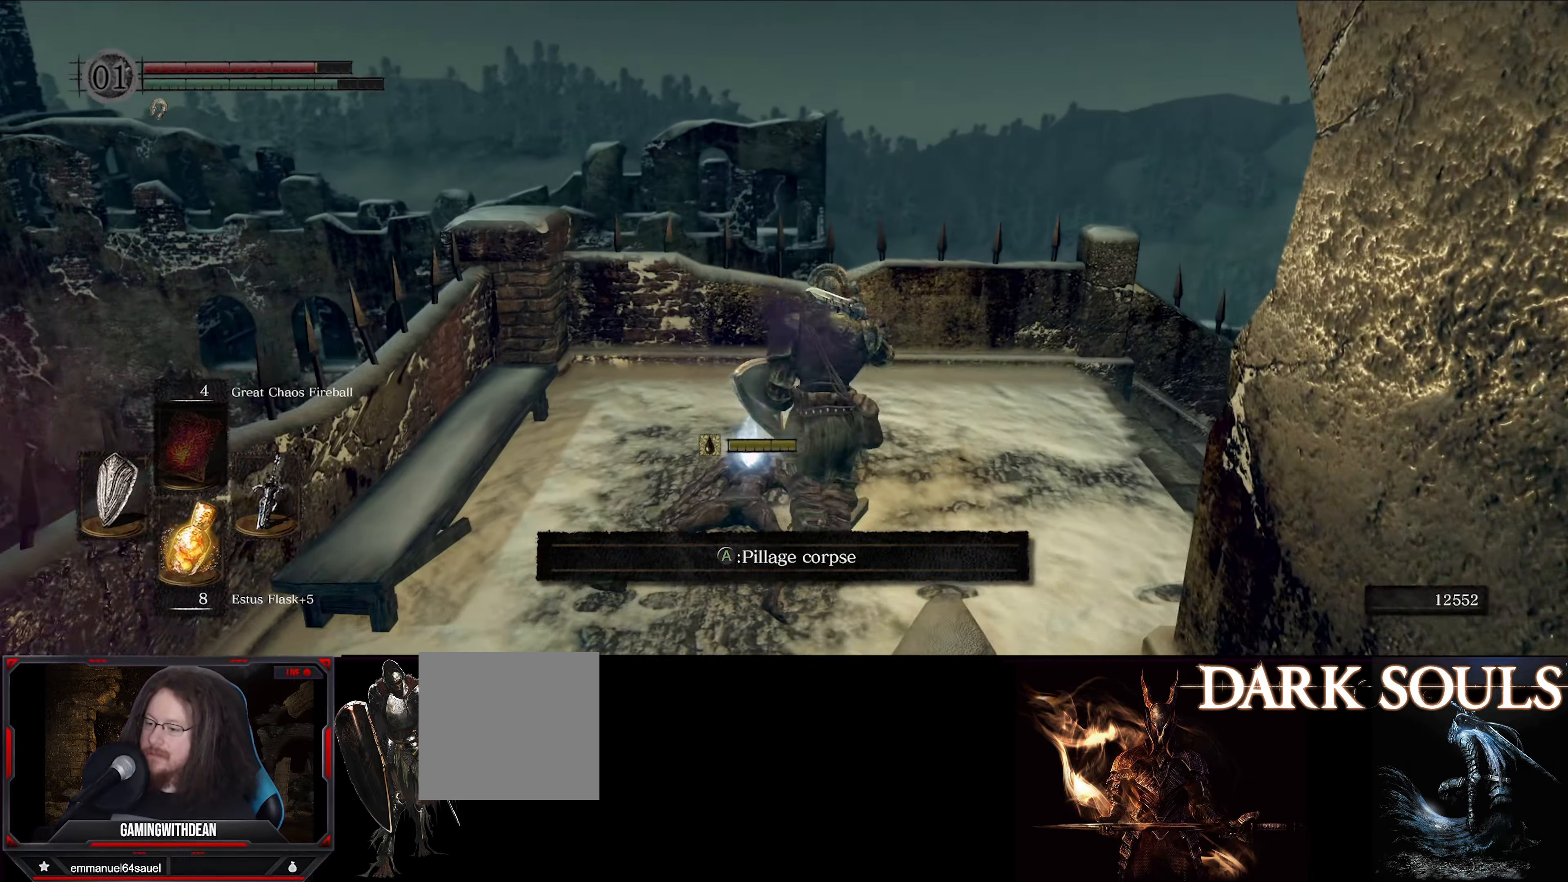
{"buttons": [], "left_stick": "right", "right_stick": "right", "events": [[50, "A", "down"], [150, "A", "up"], [150, "left_stick", "center"], [383, "right_stick", "right"], [433, "left_stick", "right"]]}
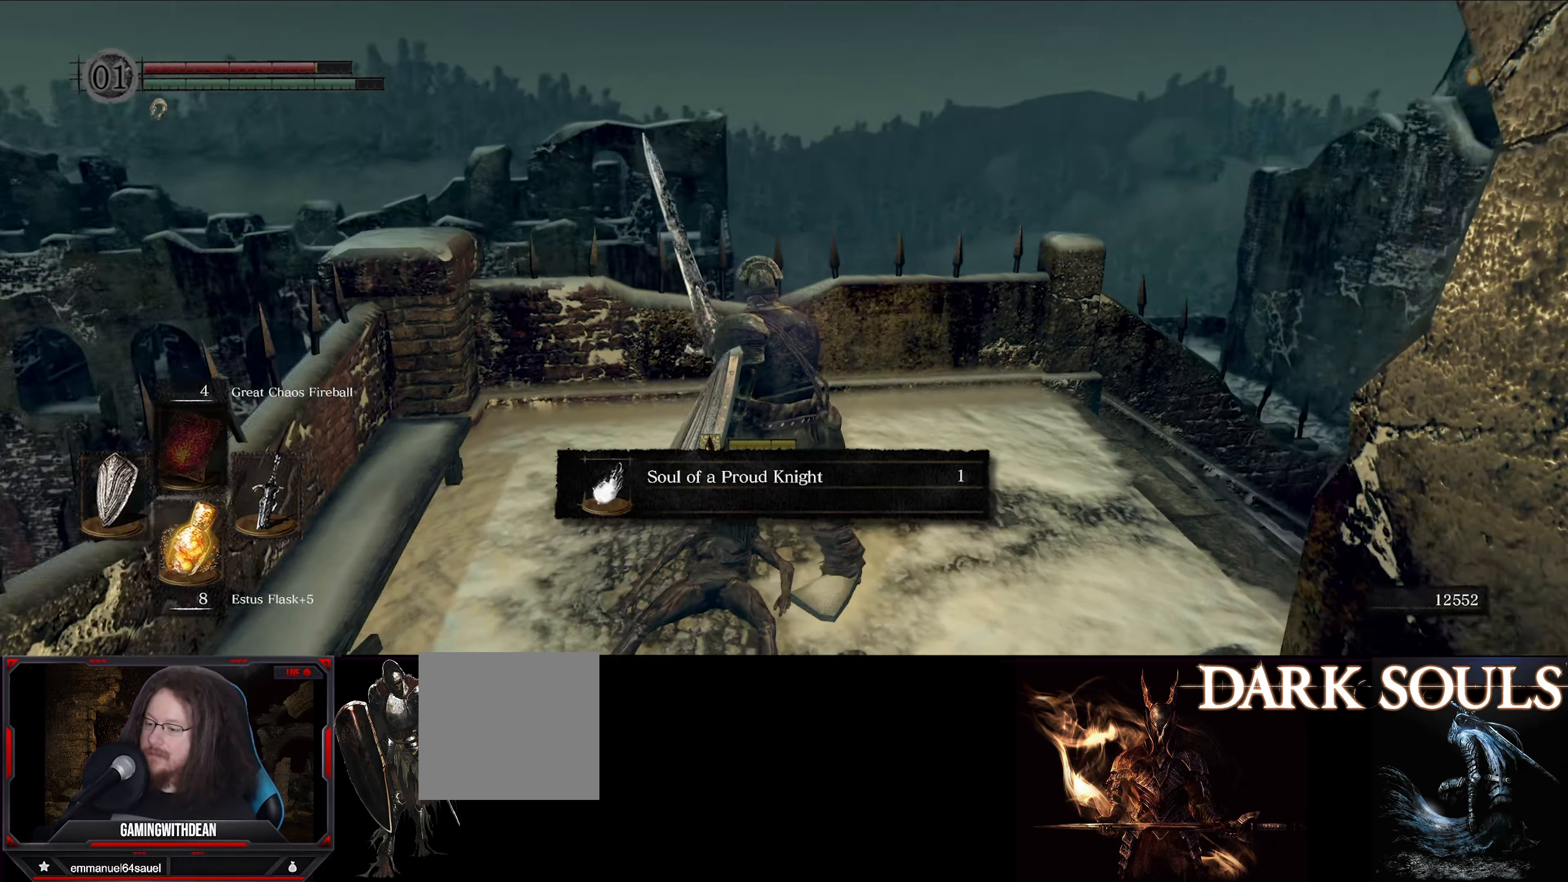
{"buttons": [], "left_stick": "up-right", "right_stick": "right", "events": [[433, "left_stick", "up-right"]]}
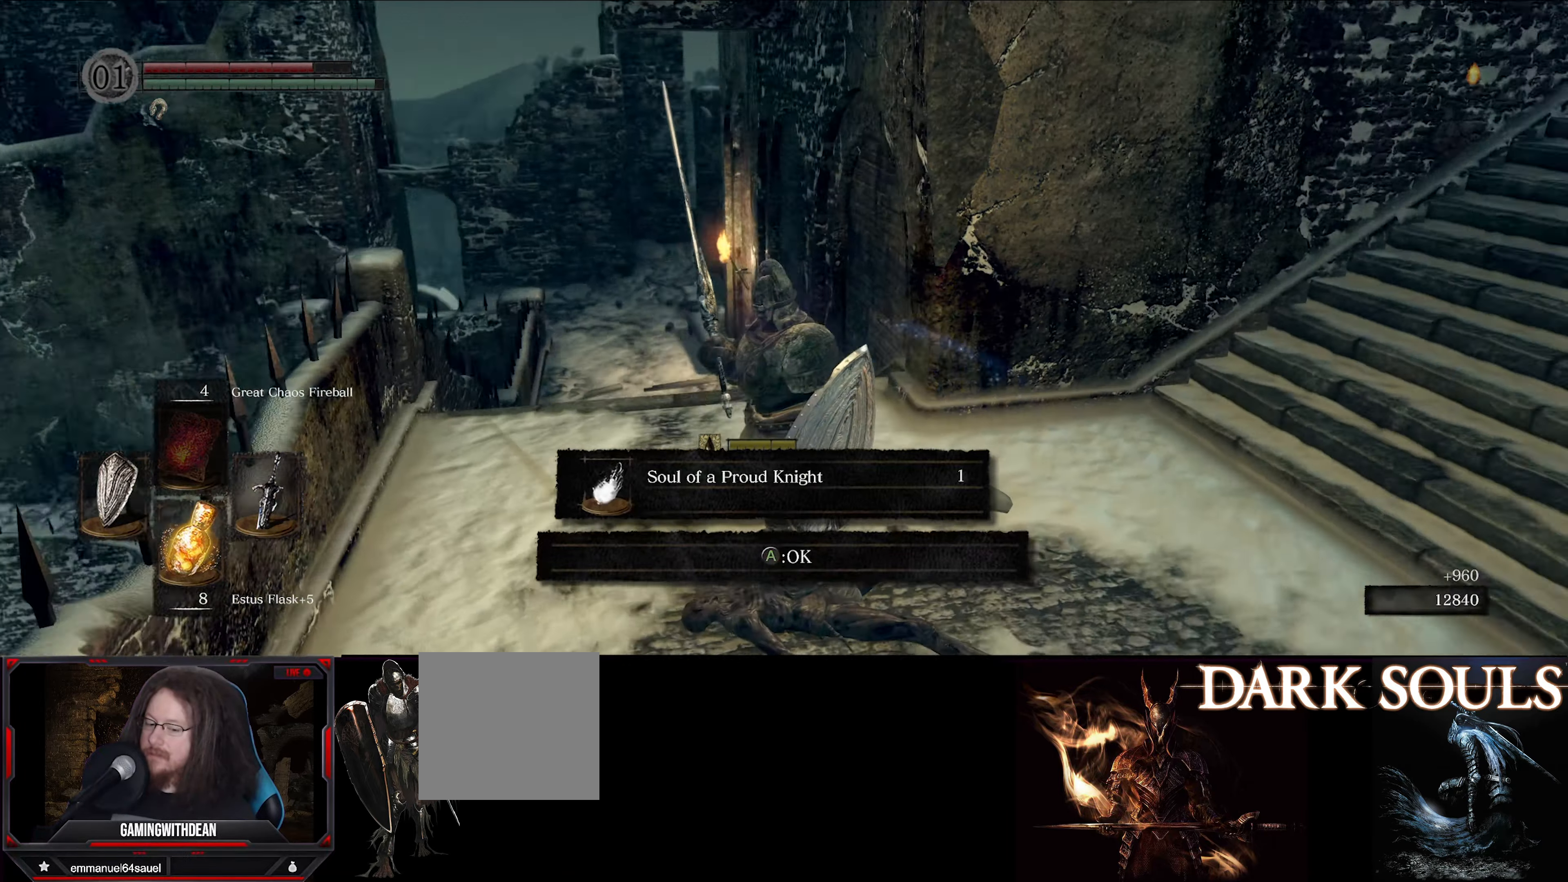
{"buttons": [], "left_stick": "up", "right_stick": "up-right", "events": [[83, "right_stick", "center"], [150, "left_stick", "up"], [500, "right_stick", "up-right"]]}
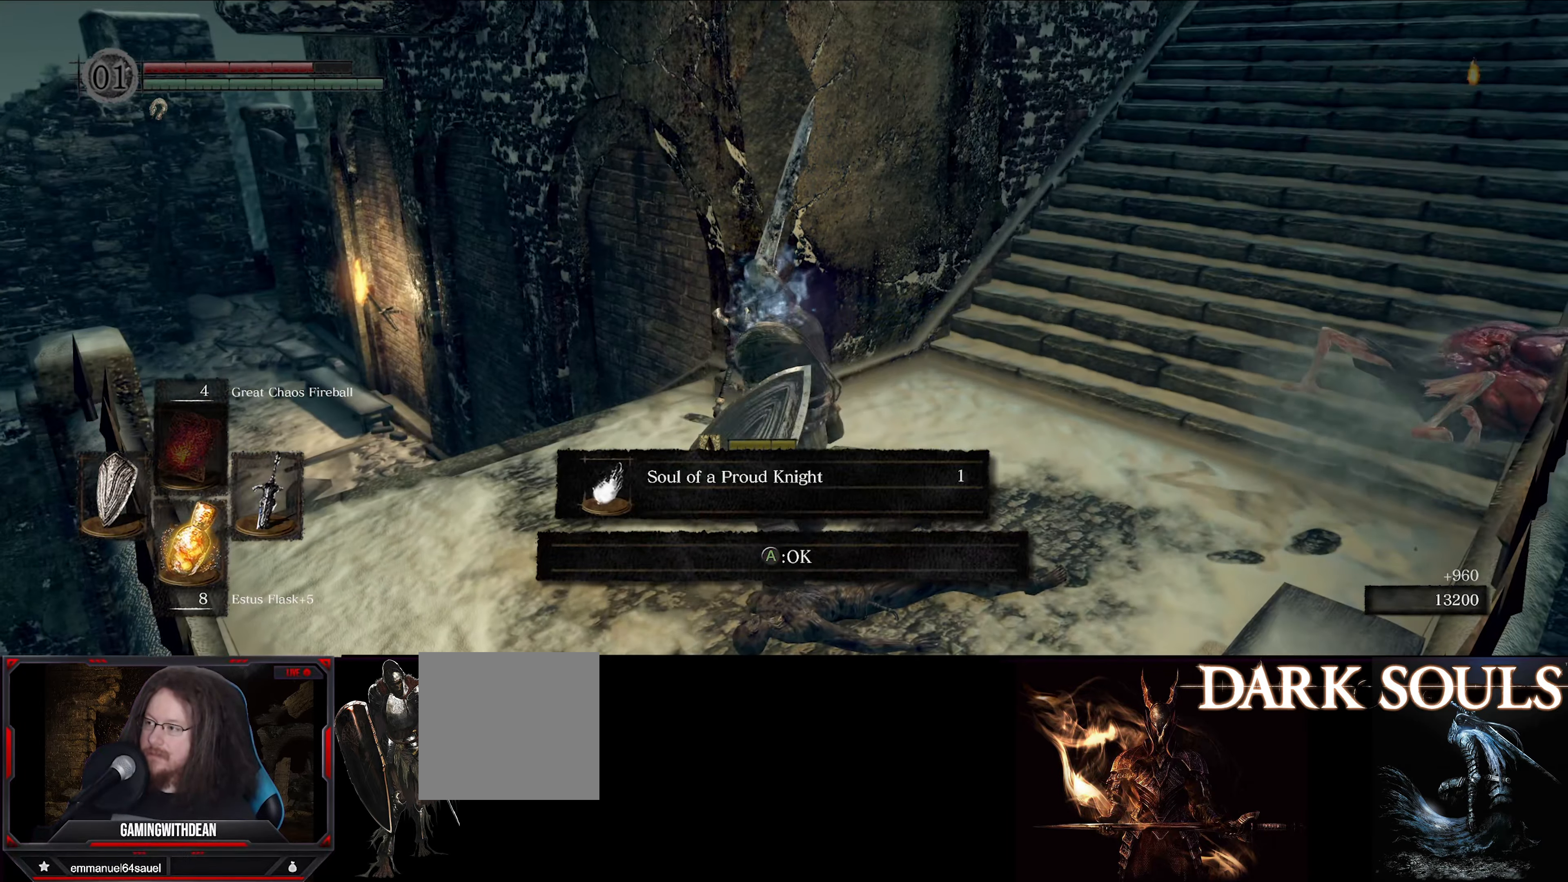
{"buttons": [], "left_stick": "up", "right_stick": "center", "events": [[367, "right_stick", "center"]]}
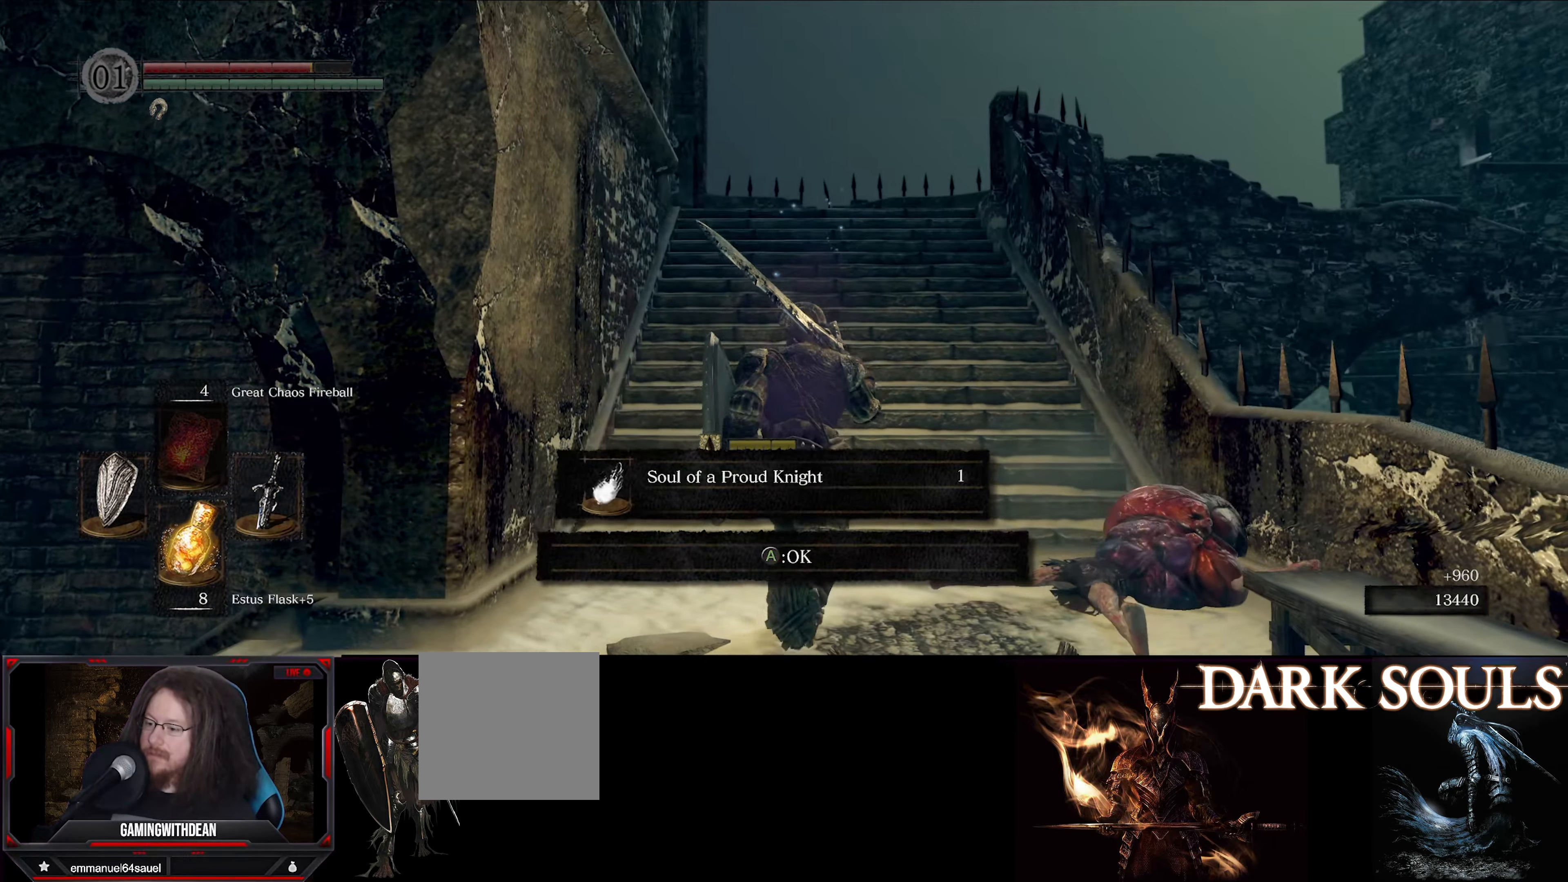
{"buttons": [], "left_stick": "up", "right_stick": "center", "events": [[83, "A", "down"], [183, "A", "up"]]}
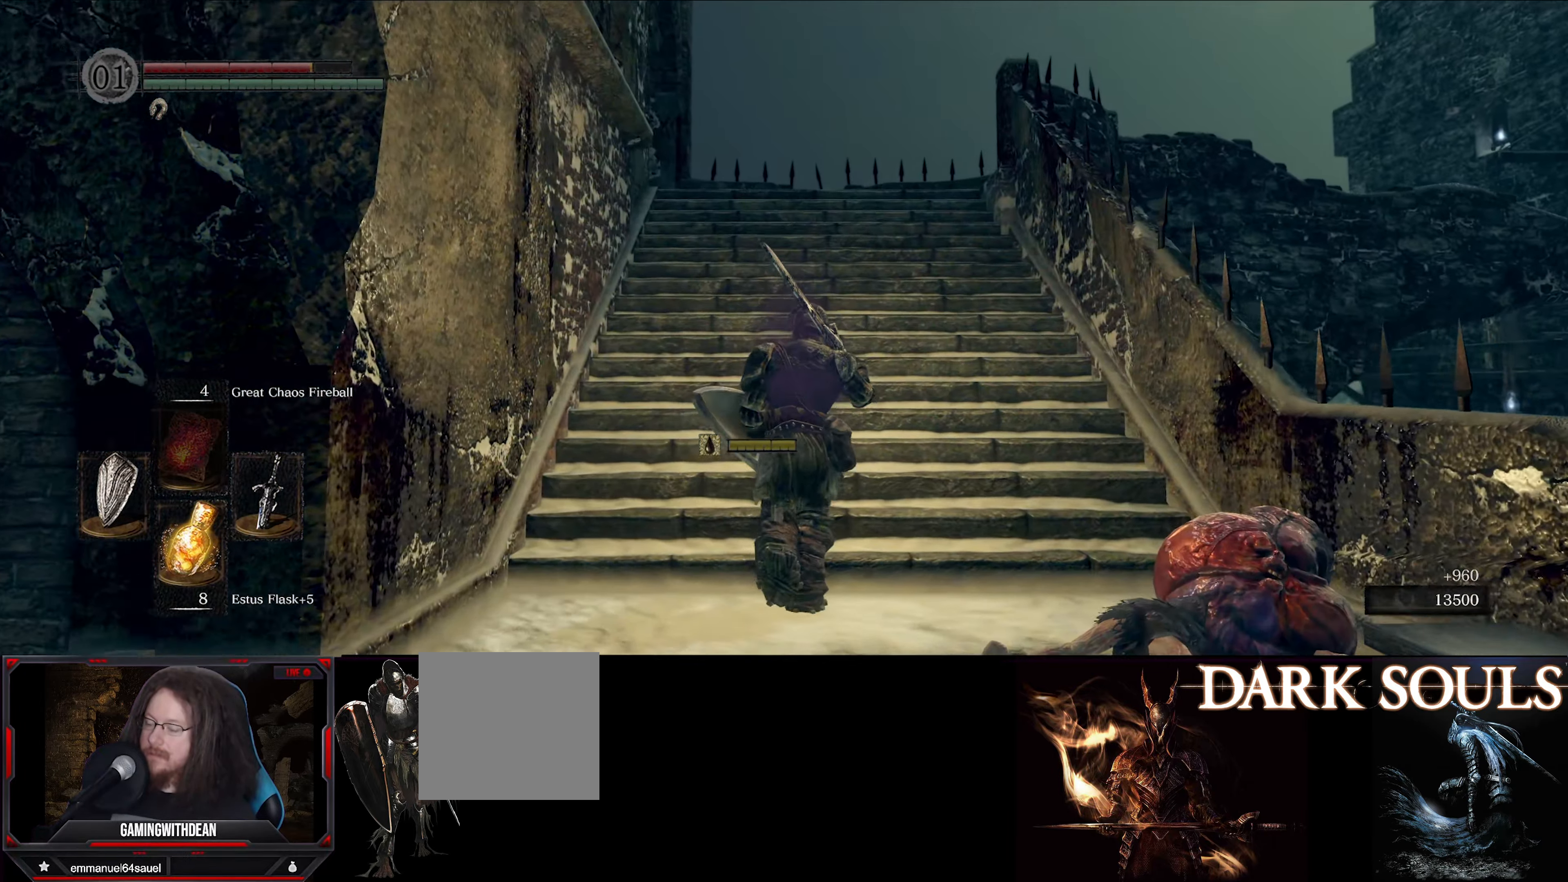
{"buttons": [], "left_stick": "up", "right_stick": "left", "events": [[367, "right_stick", "left"]]}
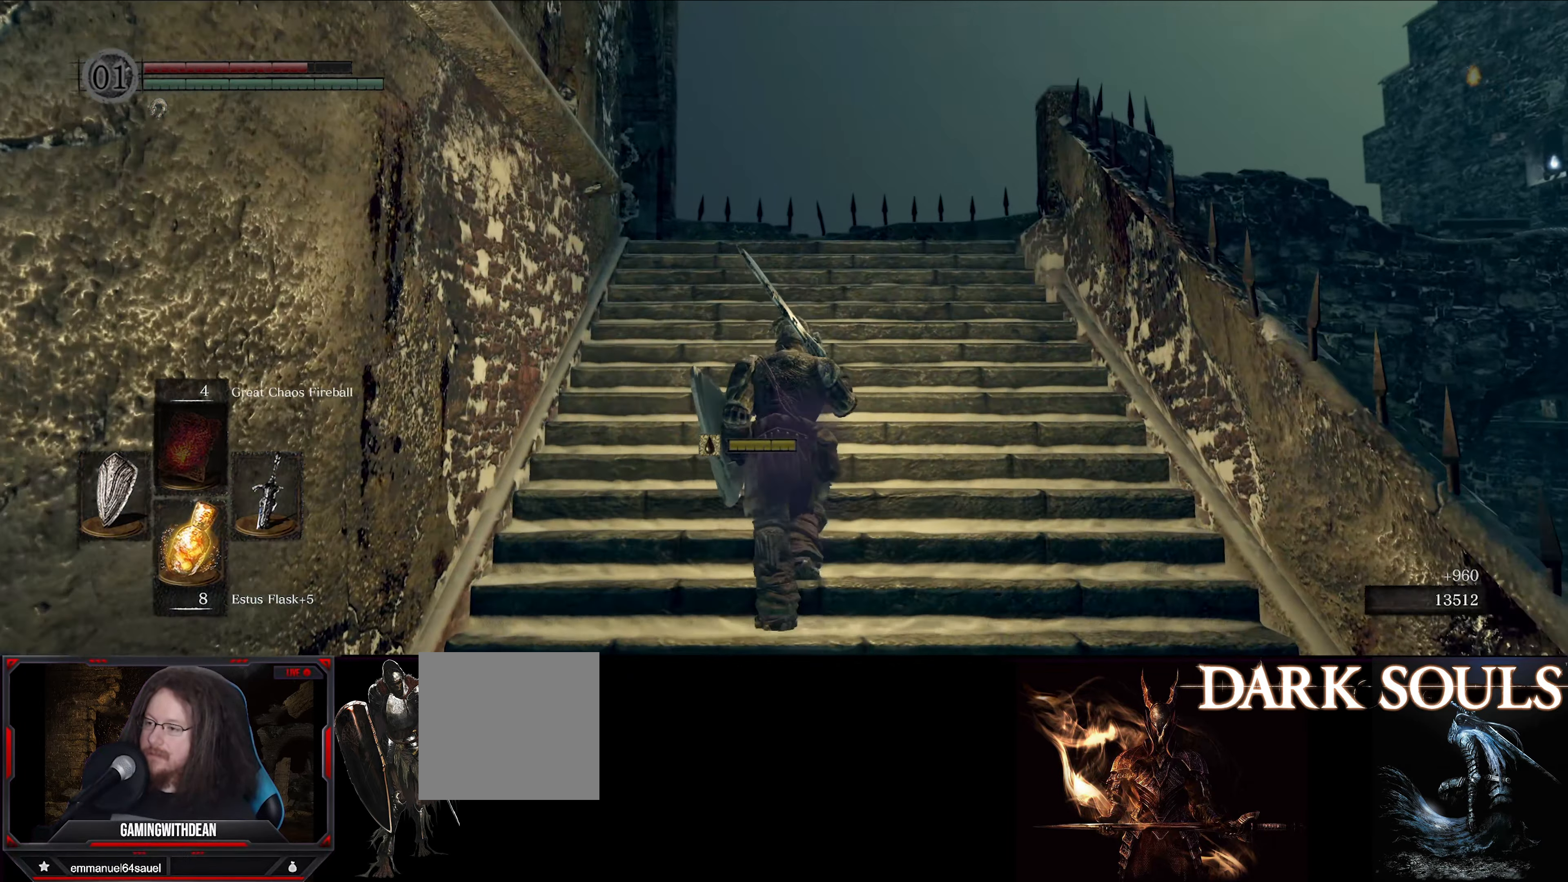
{"buttons": [], "left_stick": "up", "right_stick": "left", "events": []}
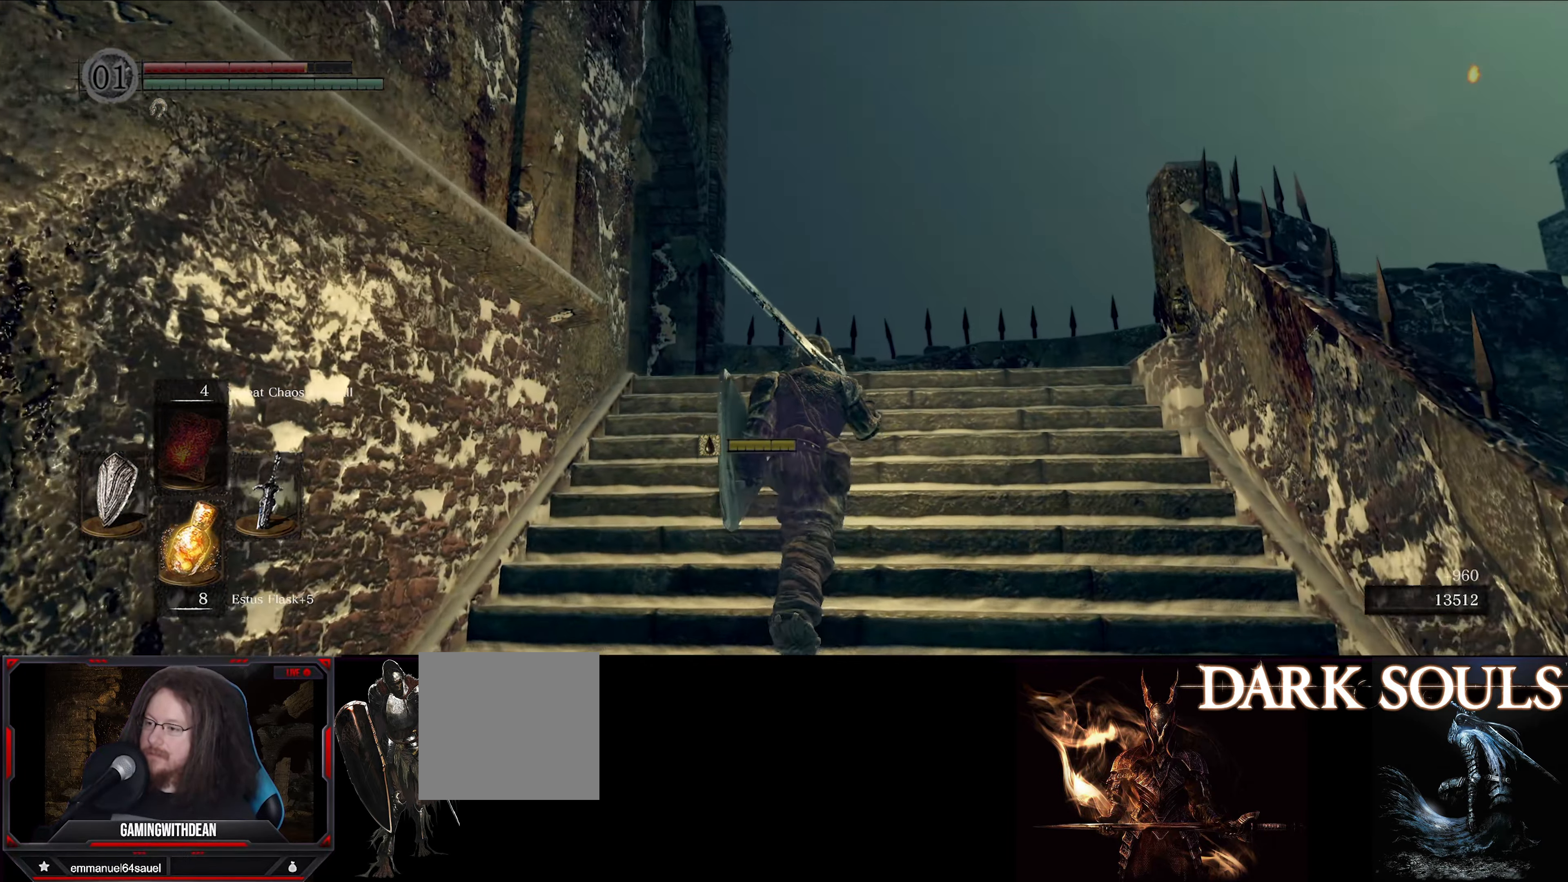
{"buttons": [], "left_stick": "up-right", "right_stick": "down-left", "events": [[67, "right_stick", "down-left"], [317, "left_stick", "up-right"]]}
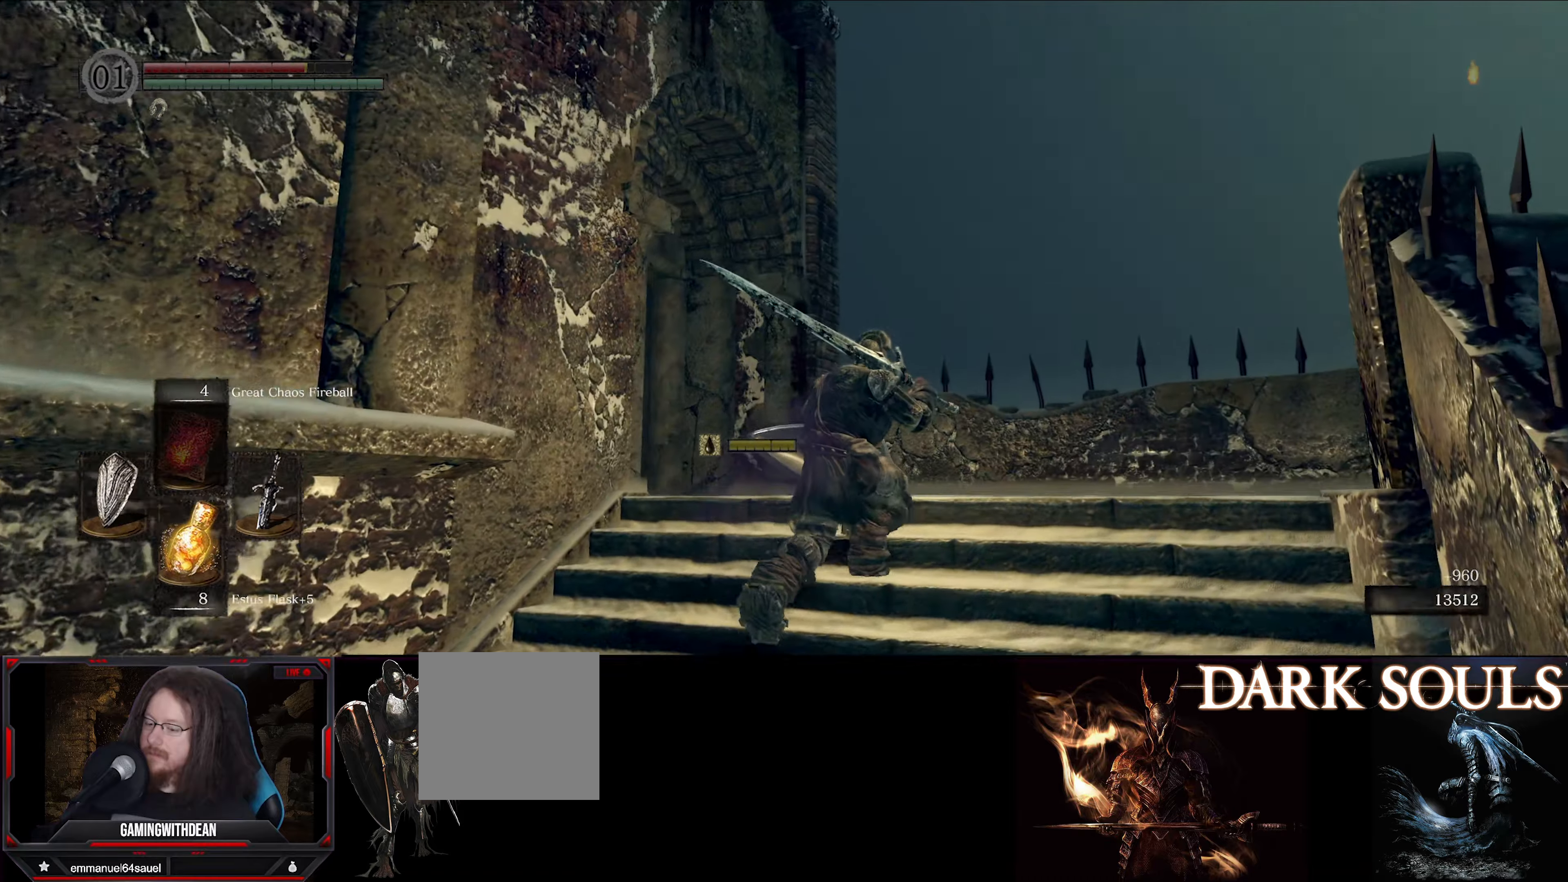
{"buttons": [], "left_stick": "up-right", "right_stick": "down-left", "events": [[67, "left_stick", "up"], [417, "left_stick", "up-right"]]}
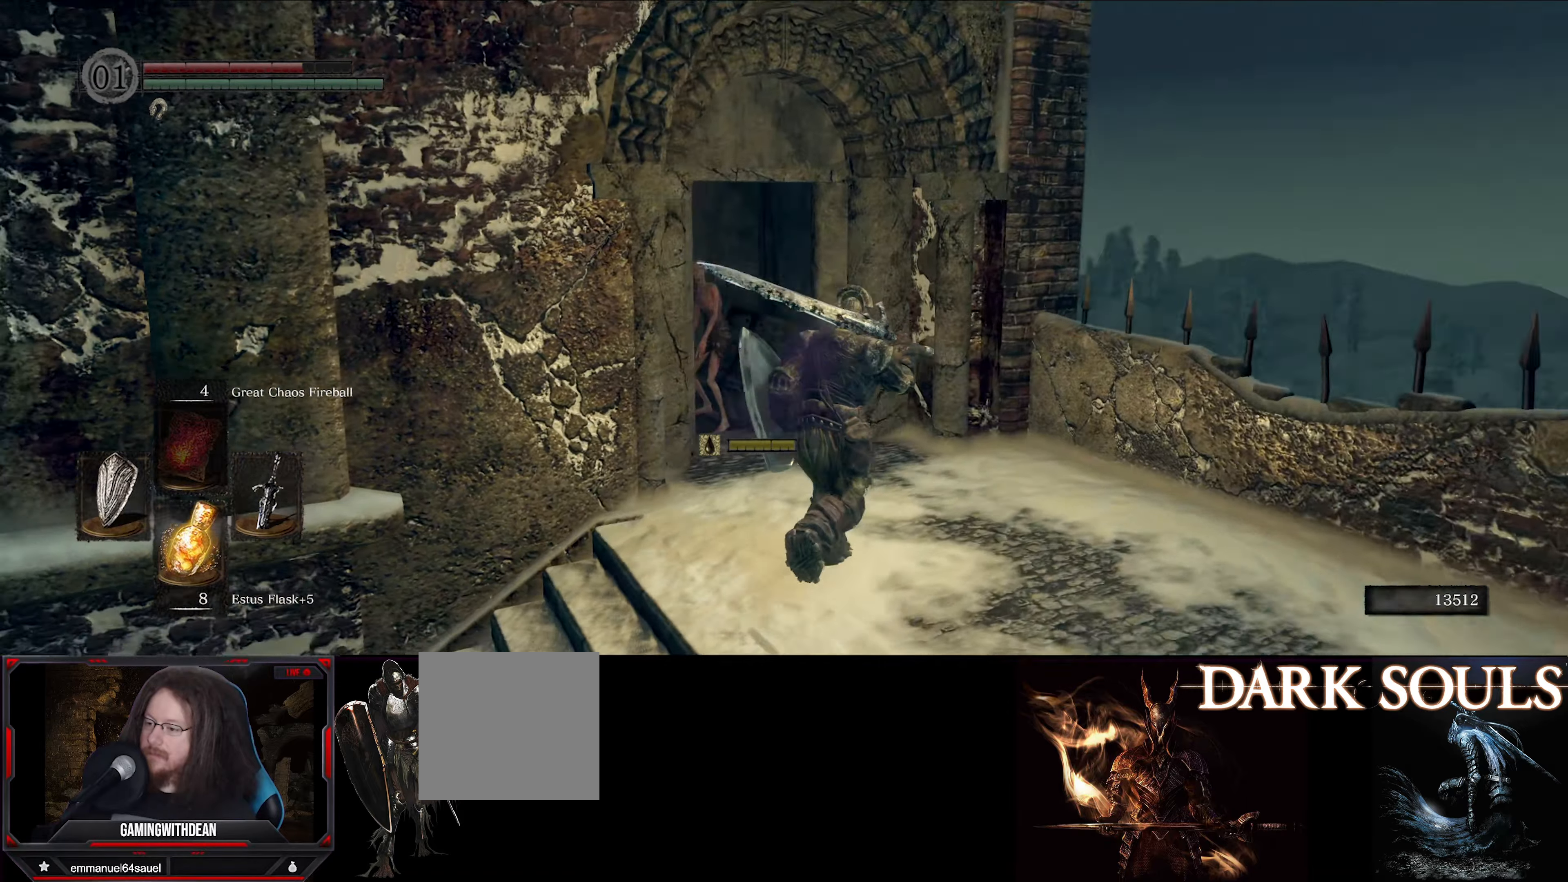
{"buttons": ["L1"], "left_stick": "up", "right_stick": "center", "events": [[150, "L1", "down"], [150, "left_stick", "up"], [300, "right_stick", "center"]]}
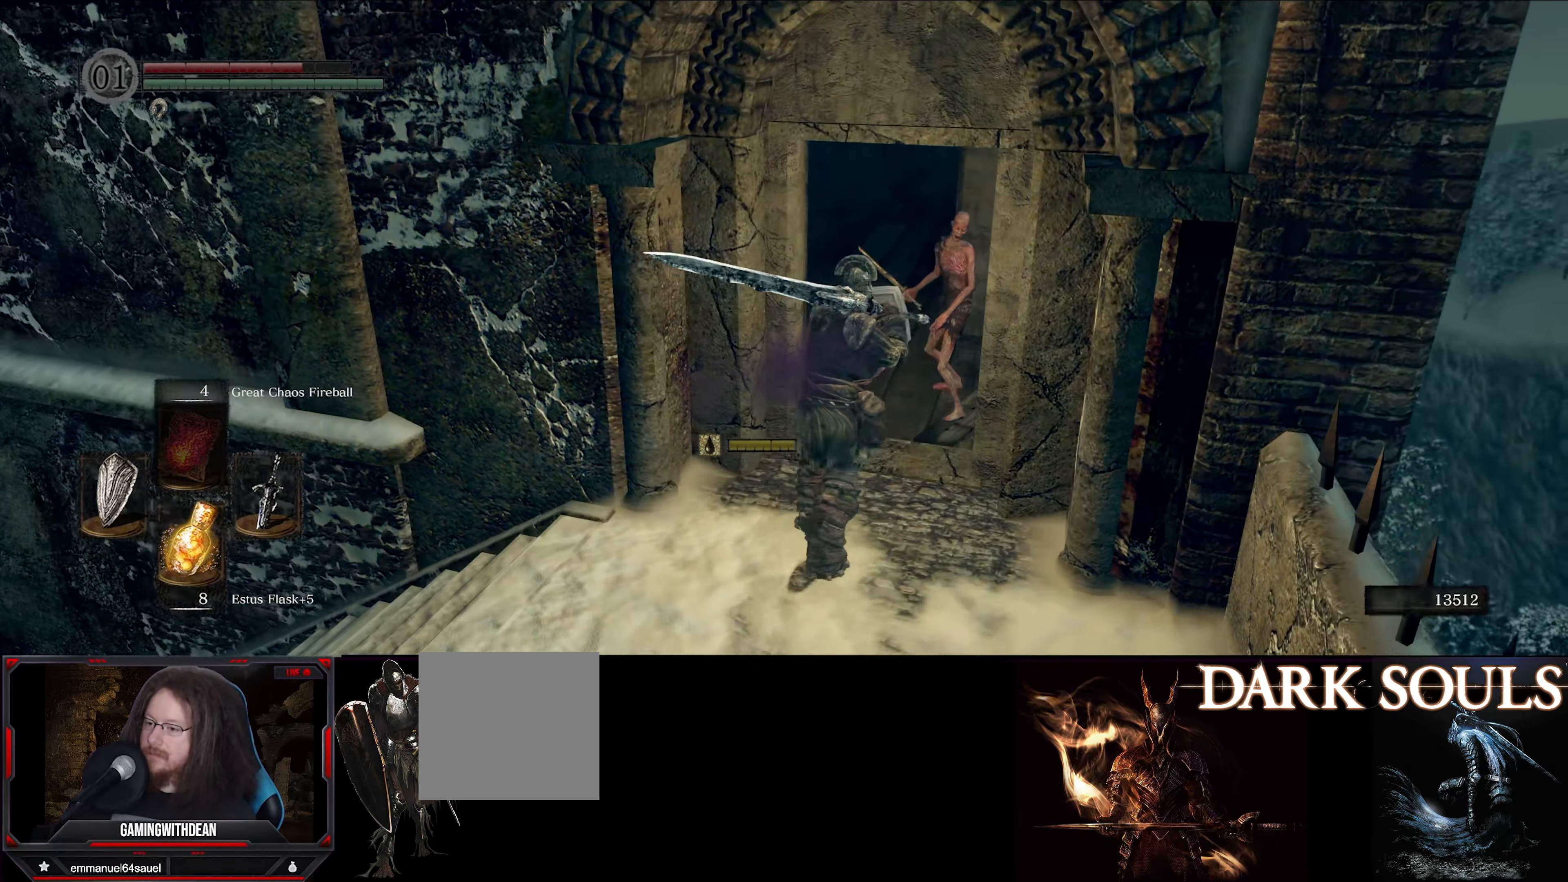
{"buttons": ["L1"], "left_stick": "center", "right_stick": "center", "events": [[234, "left_stick", "center"]]}
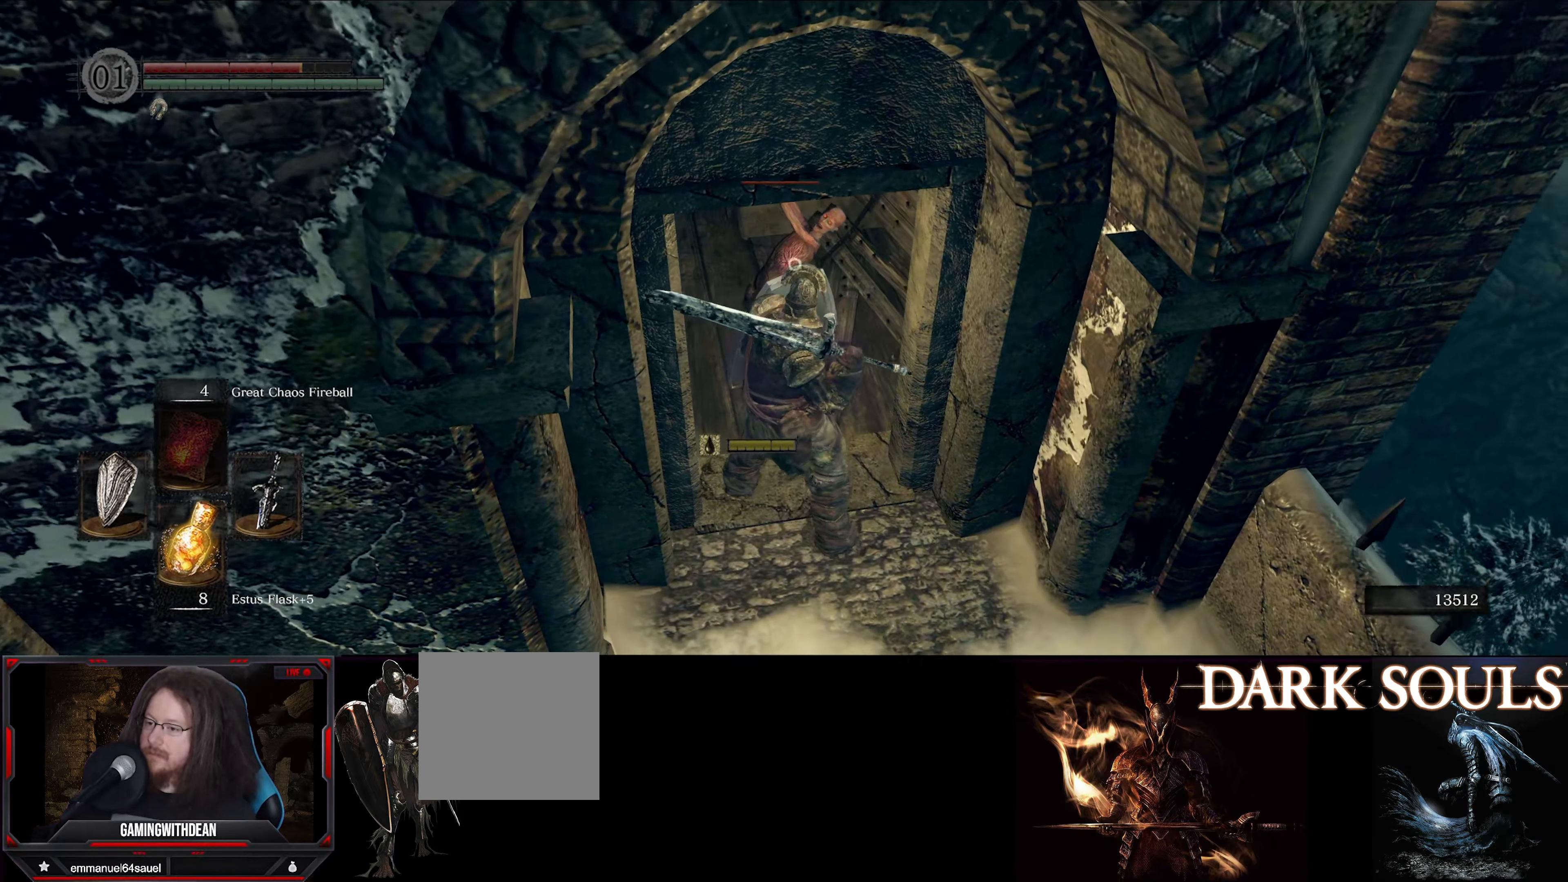
{"buttons": ["L1"], "left_stick": "center", "right_stick": "center", "events": [[184, "left_stick", "up"], [400, "left_stick", "center"]]}
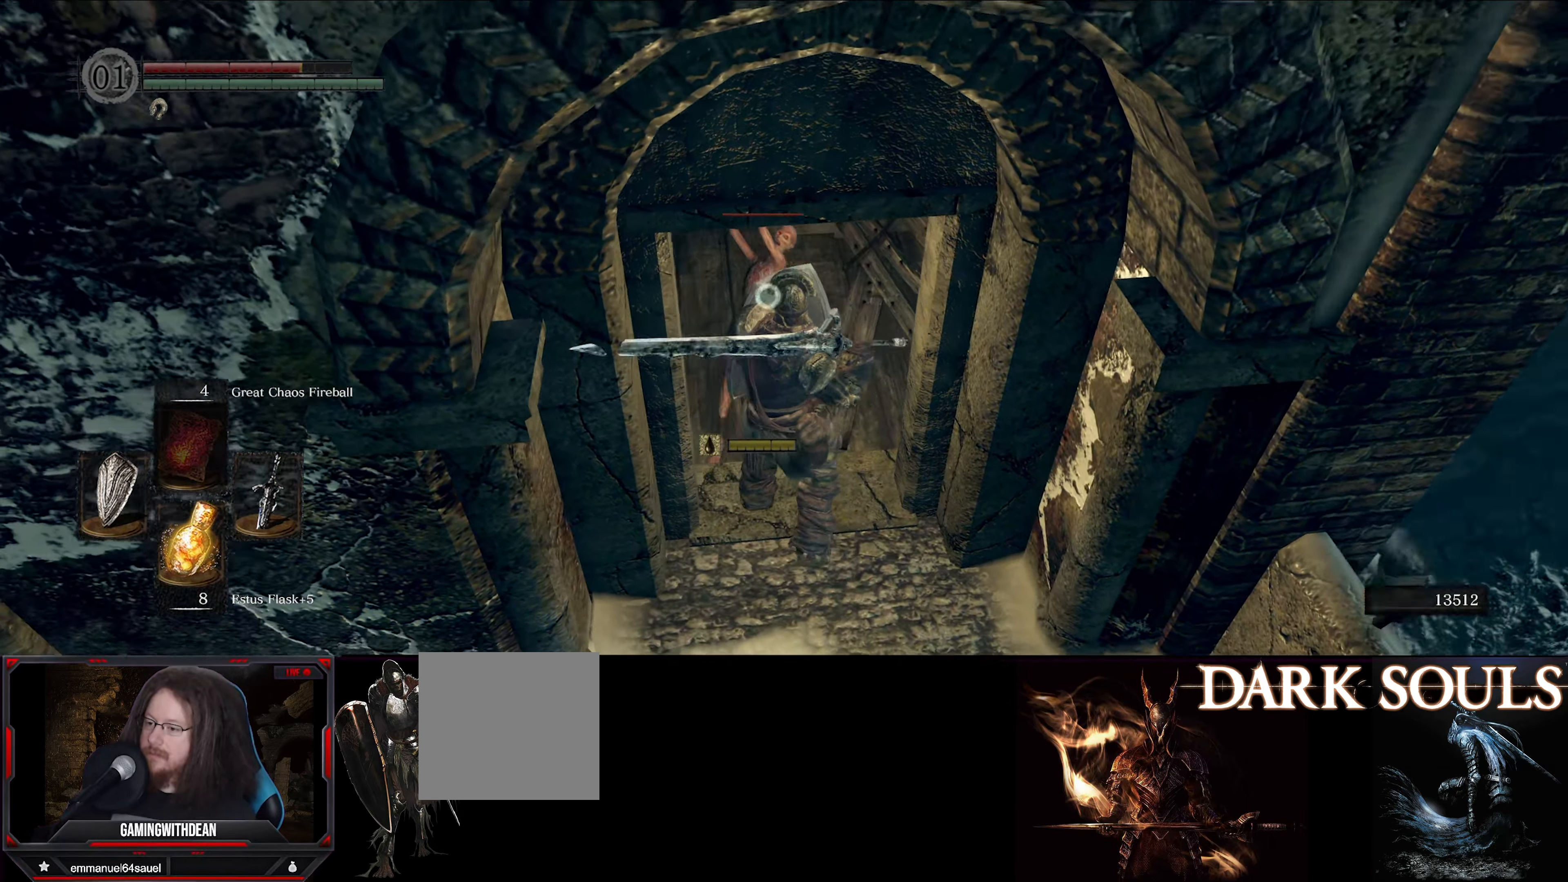
{"buttons": [], "left_stick": "center", "right_stick": "center", "events": [[367, "L1", "up"], [417, "R1", "down"], [500, "R1", "up"]]}
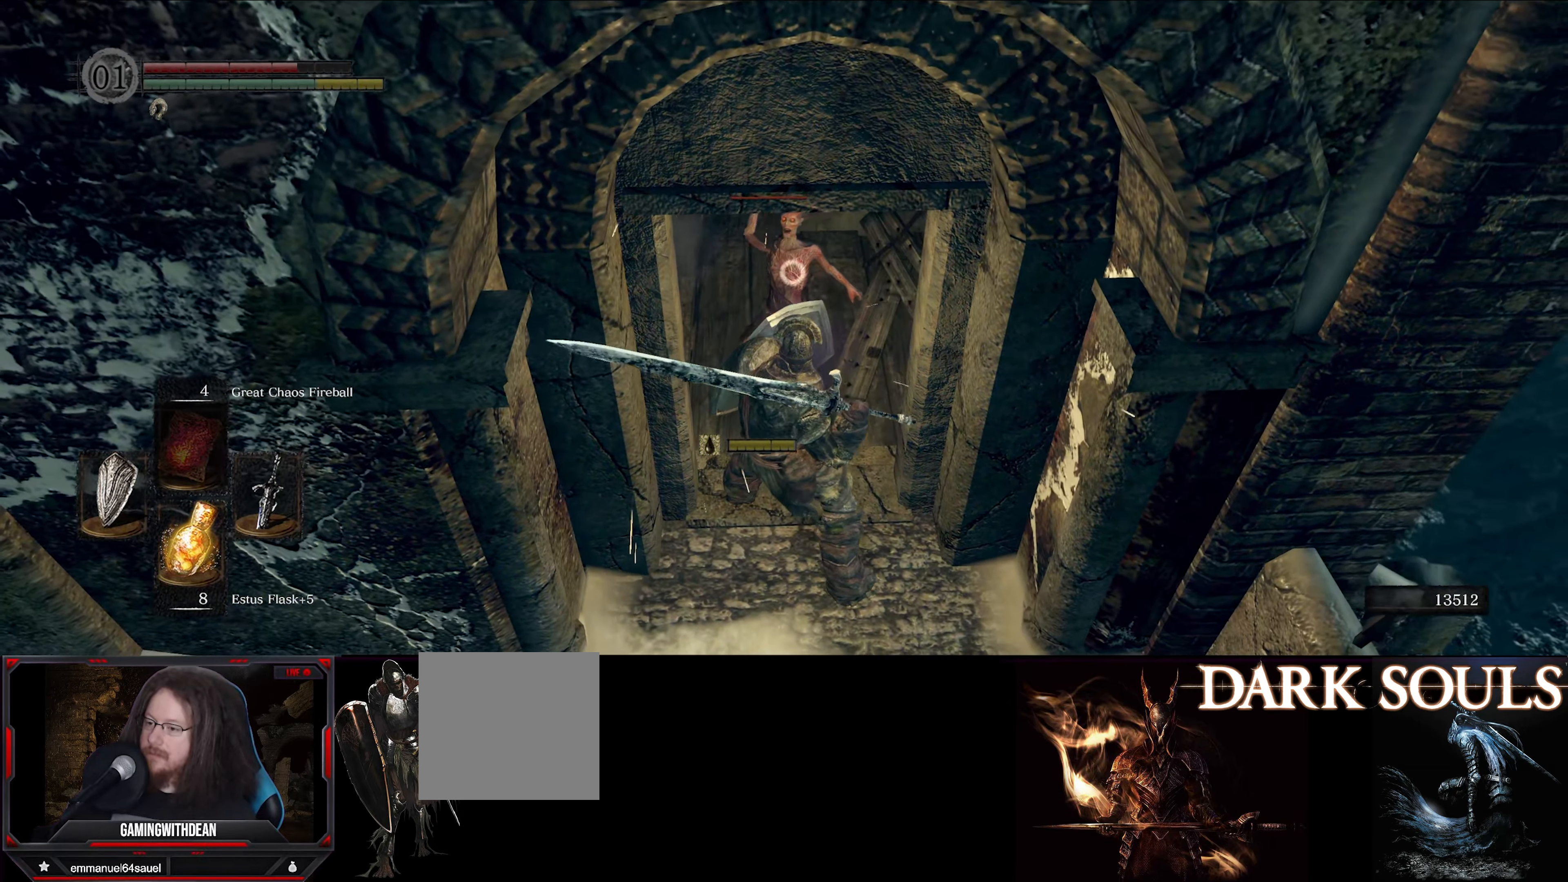
{"buttons": [], "left_stick": "center", "right_stick": "center", "events": []}
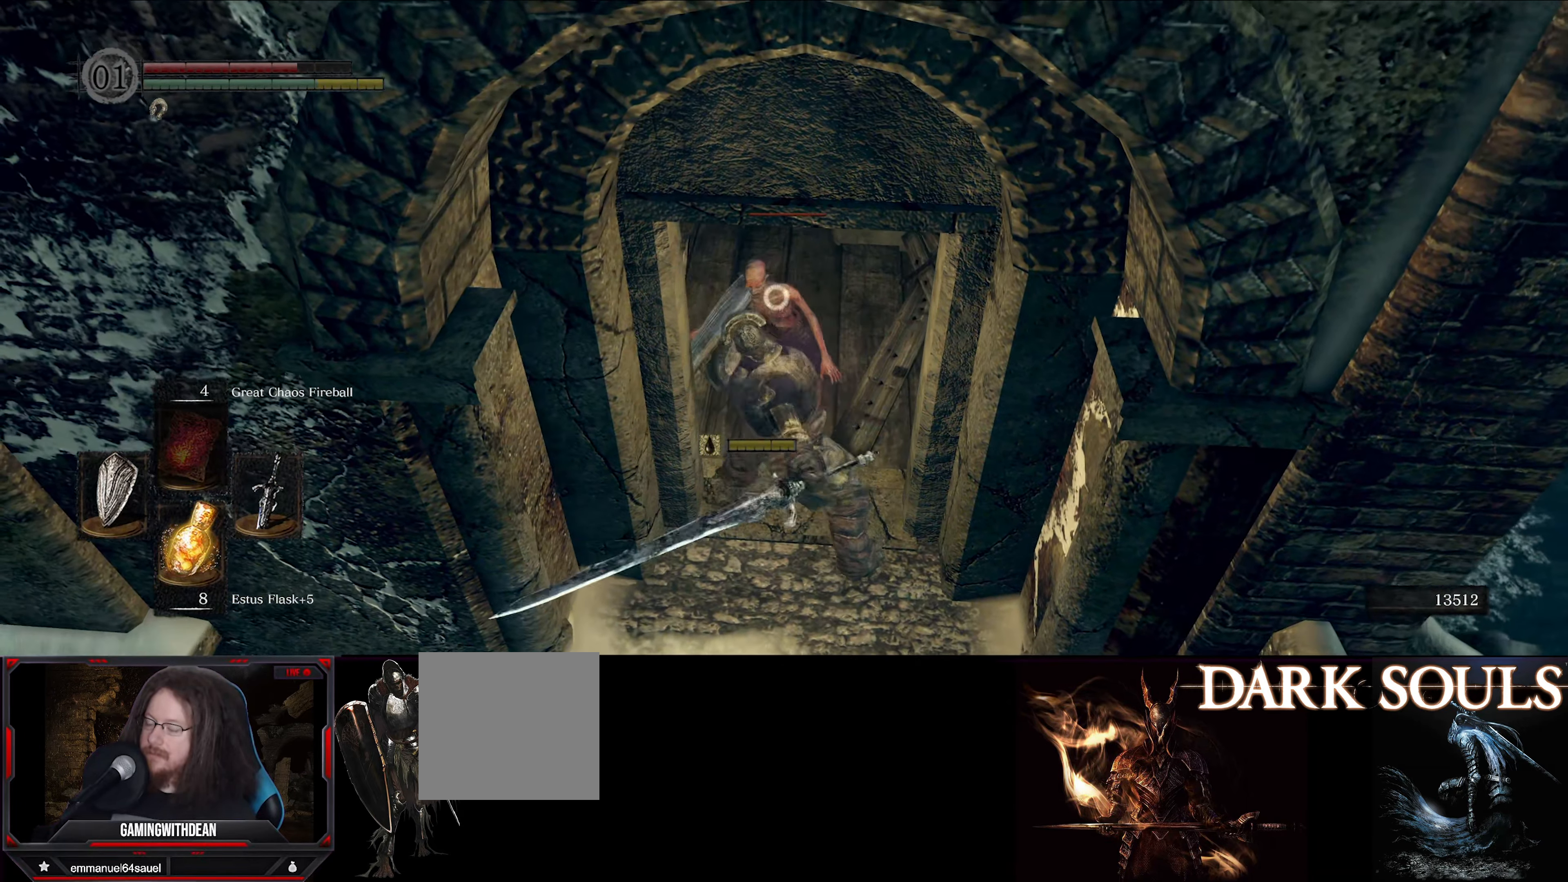
{"buttons": [], "left_stick": "center", "right_stick": "center", "events": []}
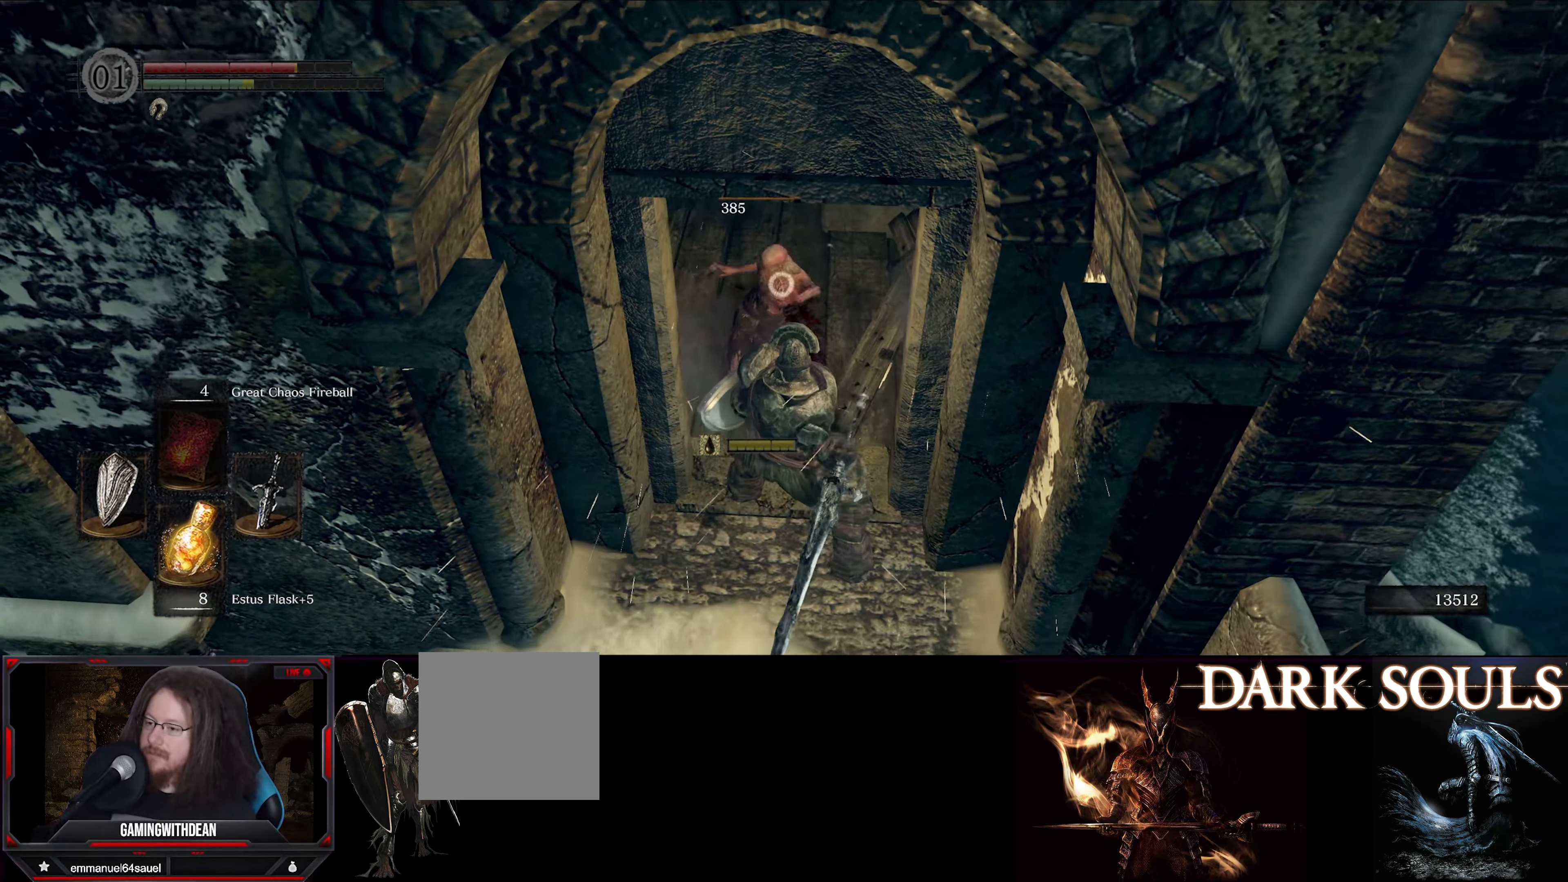
{"buttons": [], "left_stick": "up-right", "right_stick": "left", "events": [[350, "left_stick", "up-right"], [450, "right_stick", "left"]]}
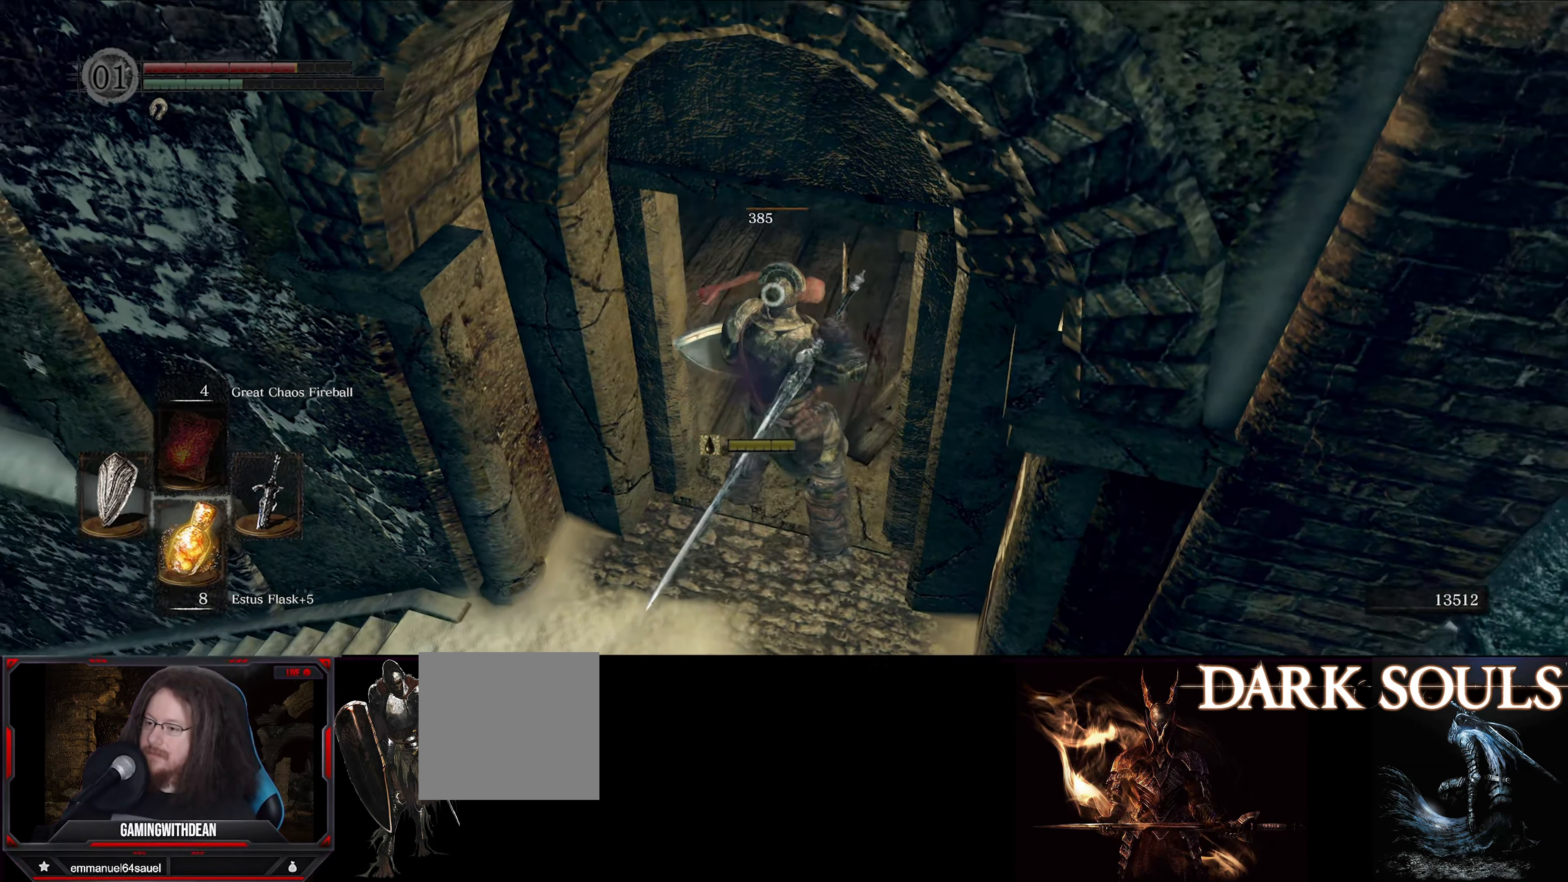
{"buttons": [], "left_stick": "up-right", "right_stick": "left", "events": []}
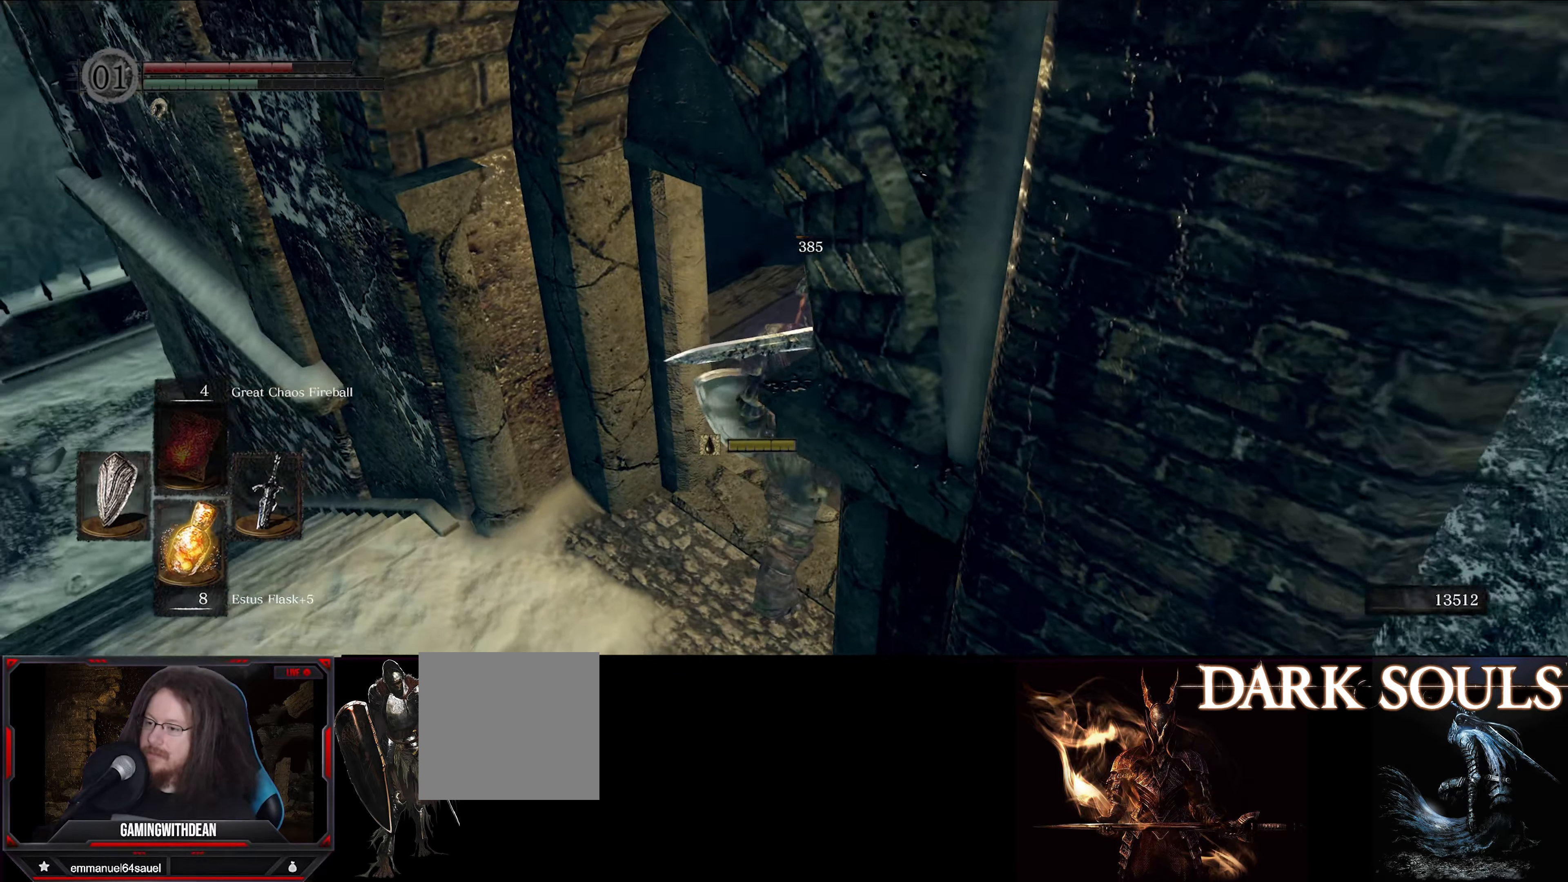
{"buttons": [], "left_stick": "up", "right_stick": "left", "events": [[366, "left_stick", "up"]]}
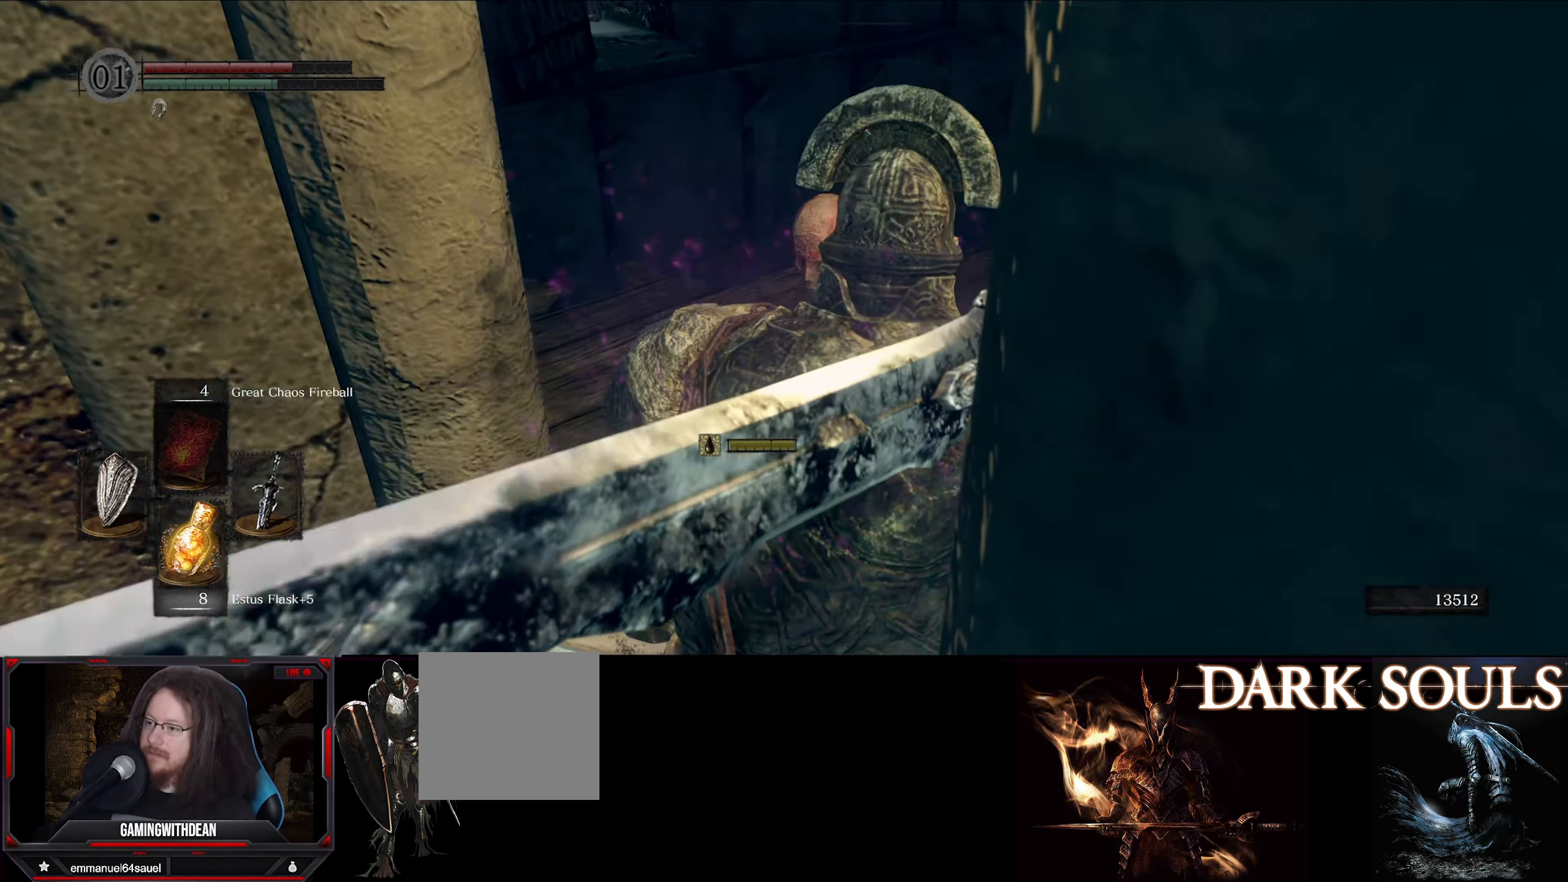
{"buttons": [], "left_stick": "up-right", "right_stick": "center", "events": [[133, "right_stick", "center"], [433, "left_stick", "up-right"]]}
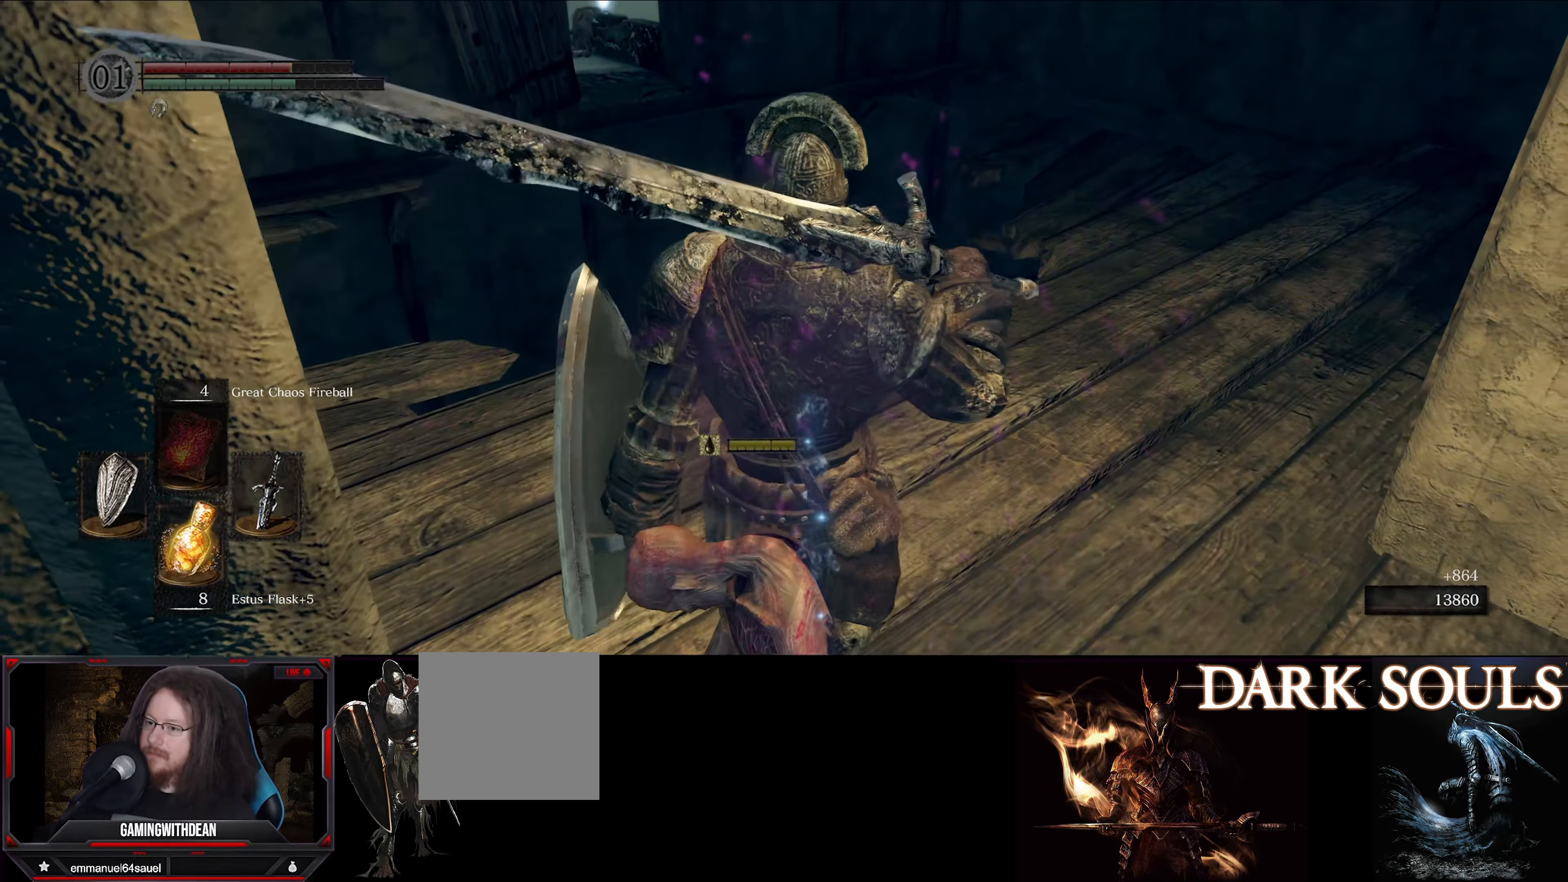
{"buttons": [], "left_stick": "up-right", "right_stick": "center", "events": []}
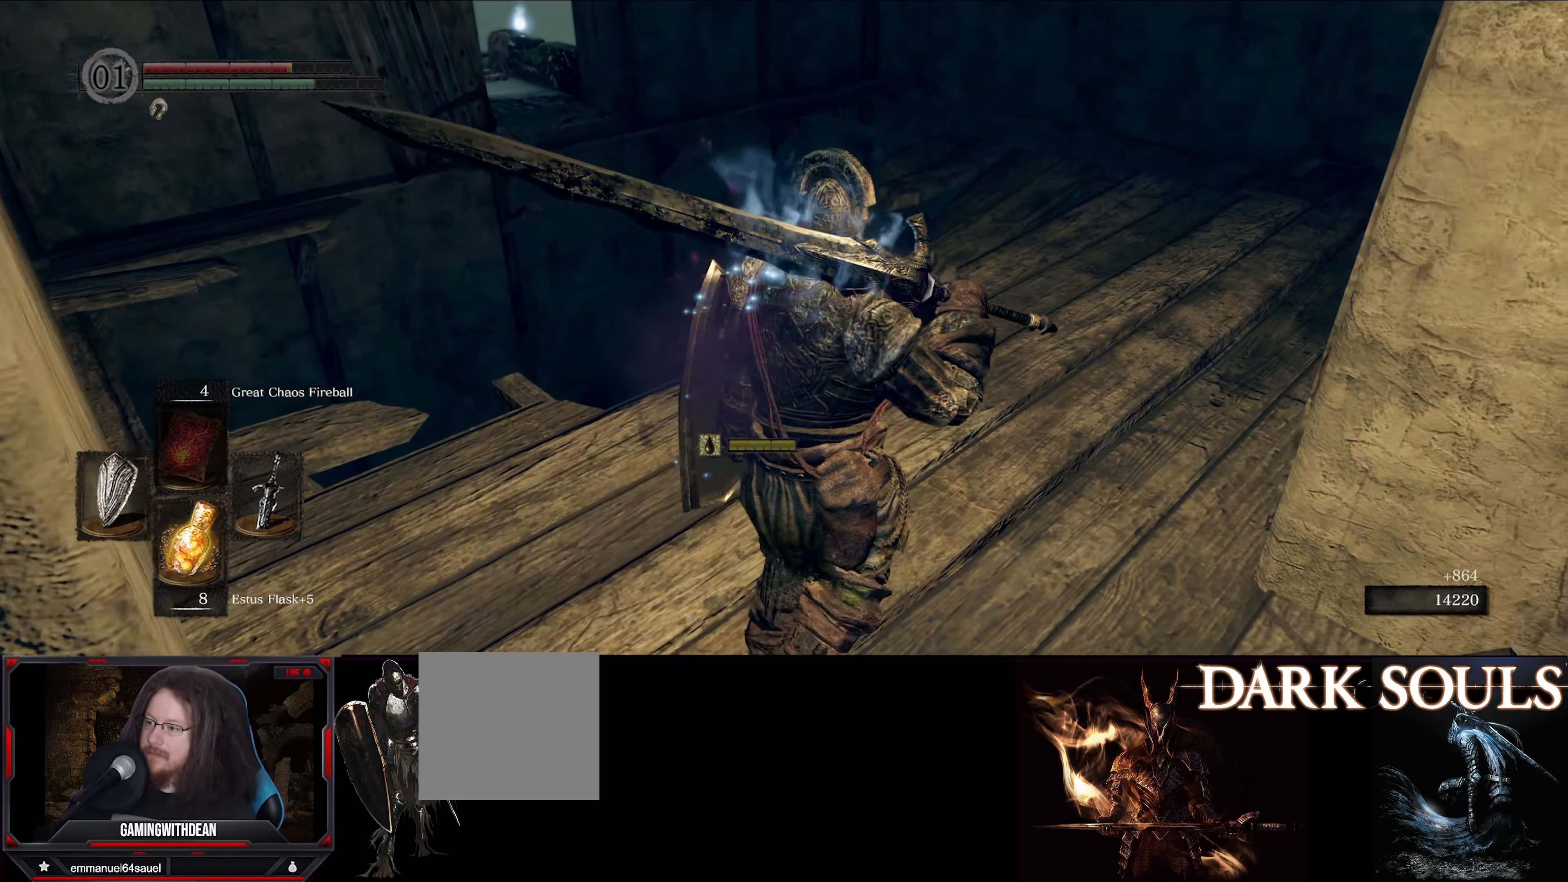
{"buttons": [], "left_stick": "center", "right_stick": "left", "events": [[16, "left_stick", "up"], [183, "right_stick", "left"], [450, "left_stick", "center"]]}
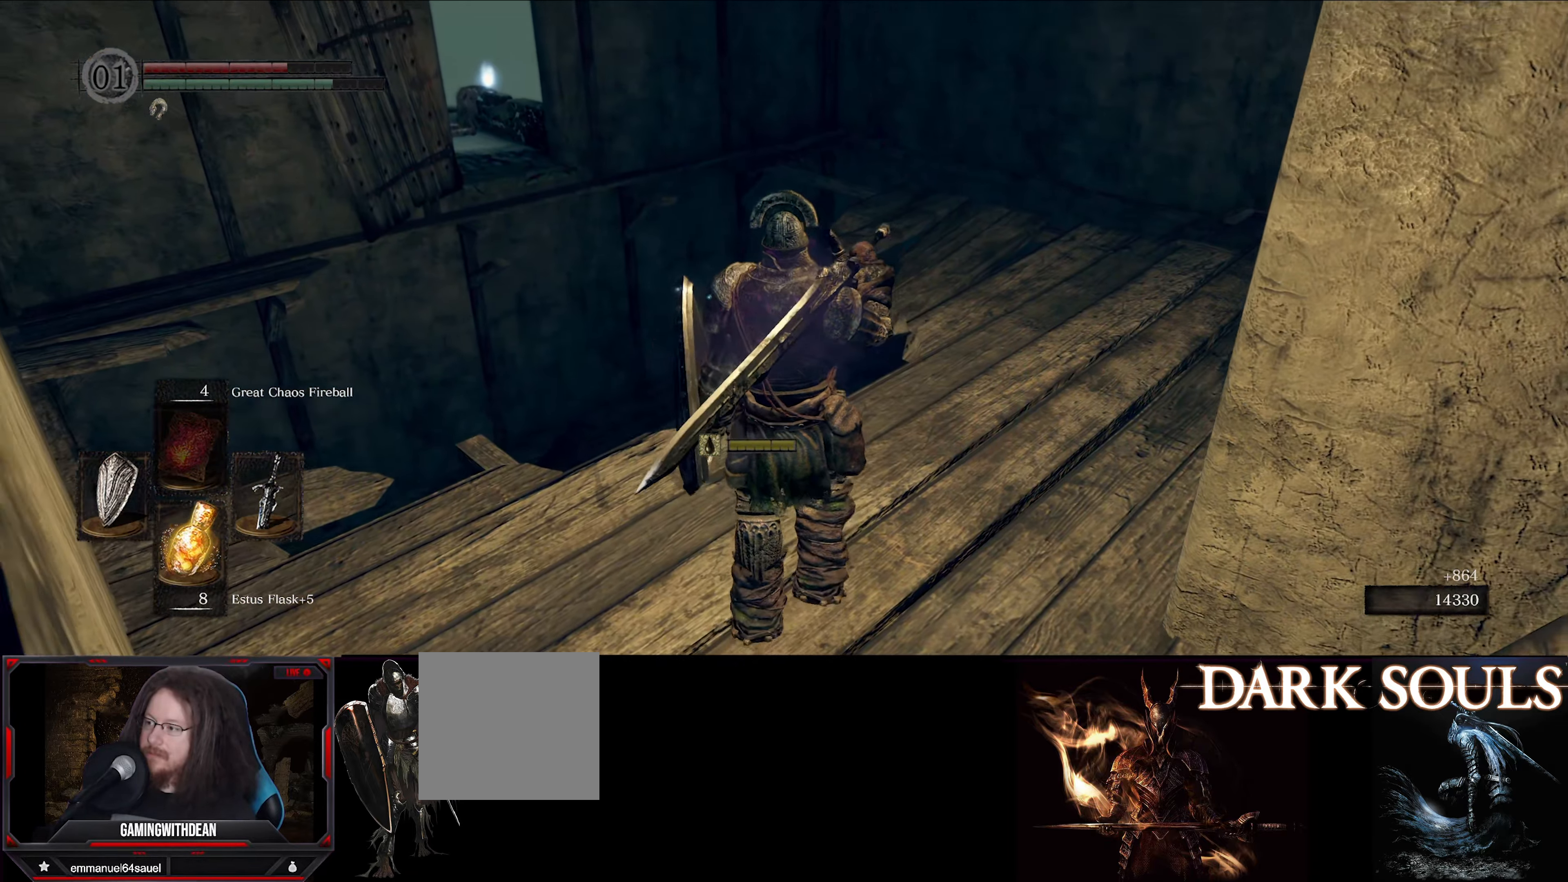
{"buttons": [], "left_stick": "down-left", "right_stick": "center", "events": [[66, "left_stick", "up-left"], [133, "left_stick", "left"], [250, "left_stick", "down-left"], [483, "right_stick", "center"]]}